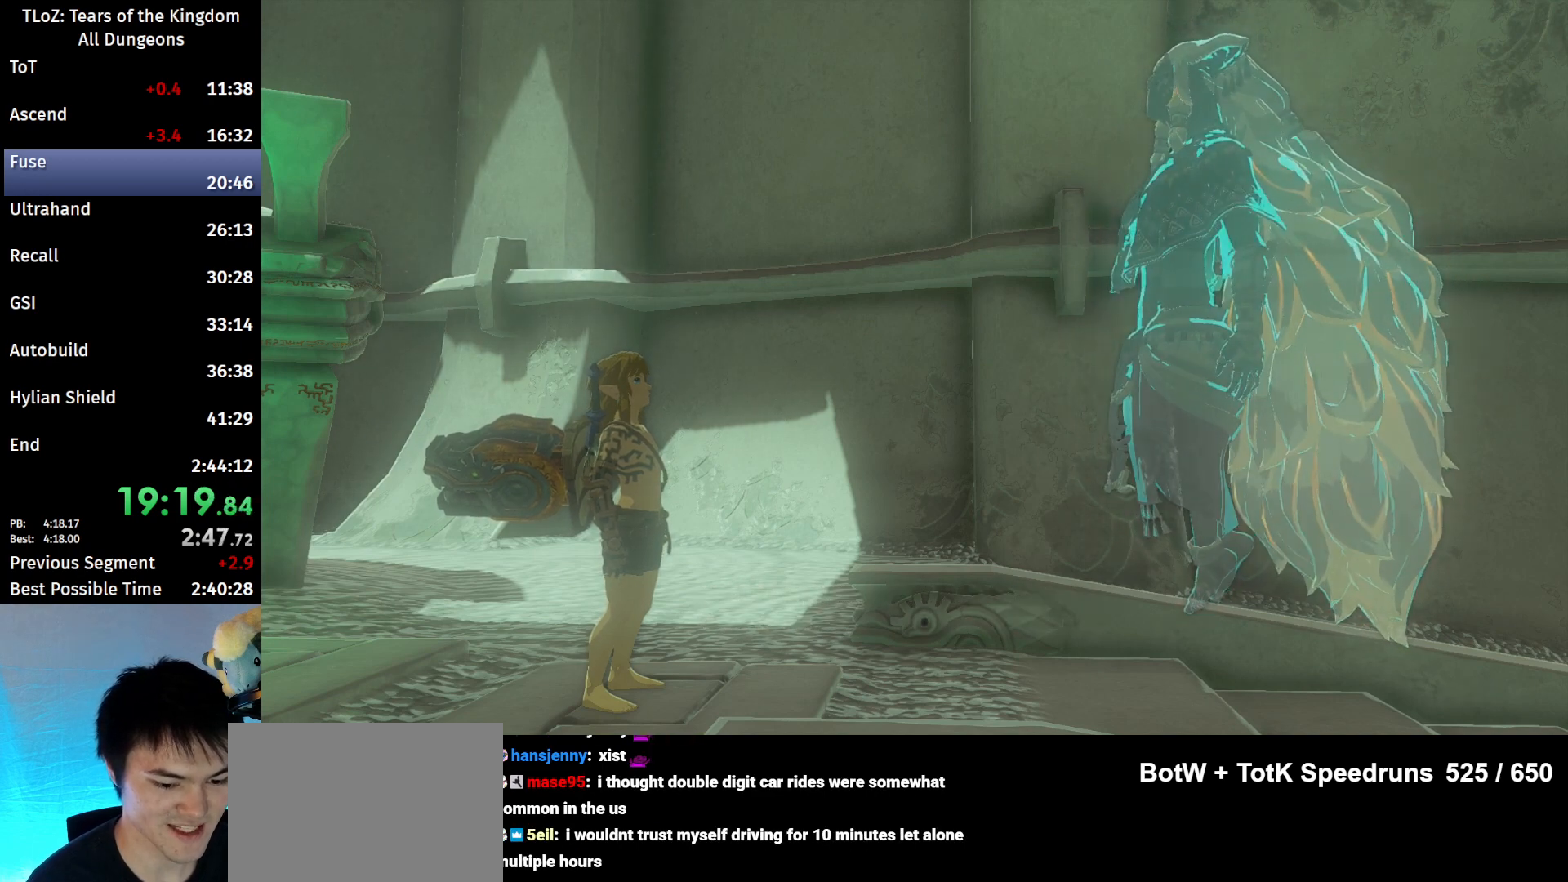
Gameplay with a controller (Nintendo layout); each line is a JSON object with the inputs held at the frame after it. "events" lists button and stick changes between this image and that frame as [ms after this image, input, new state], when the widget could be followed in between. Not read: L3 R3 TOUCHPAD.
{"buttons": ["A", "B"], "left_stick": "center", "right_stick": "center", "events": [[267, "B", "down"], [300, "A", "down"], [333, "A", "up"], [333, "B", "up"], [467, "A", "down"], [467, "B", "down"]]}
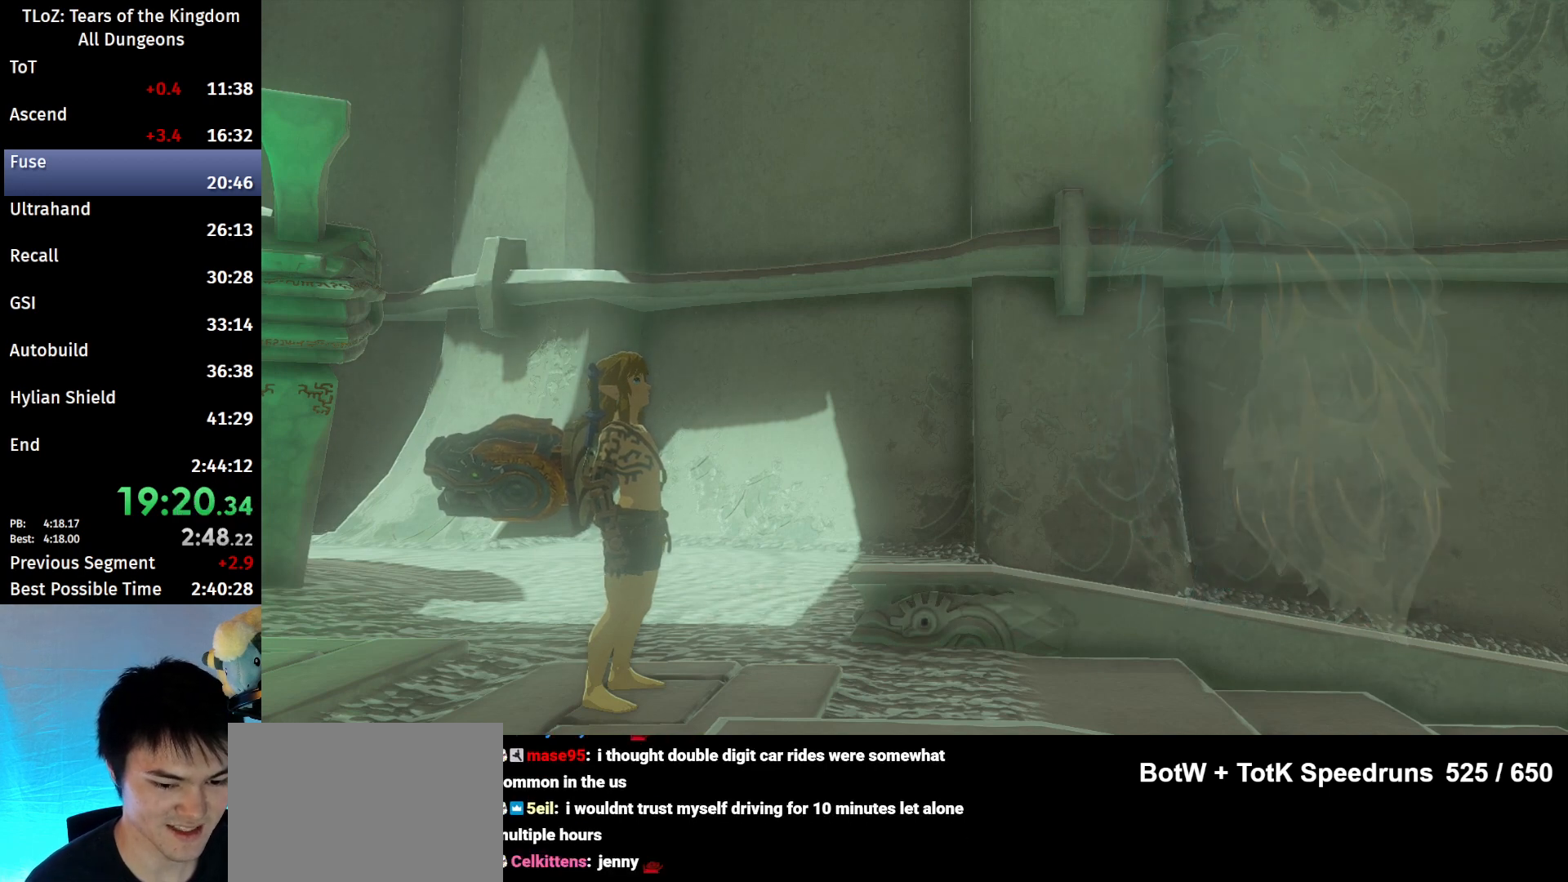
{"buttons": [], "left_stick": "center", "right_stick": "center", "events": [[67, "A", "up"], [67, "B", "up"]]}
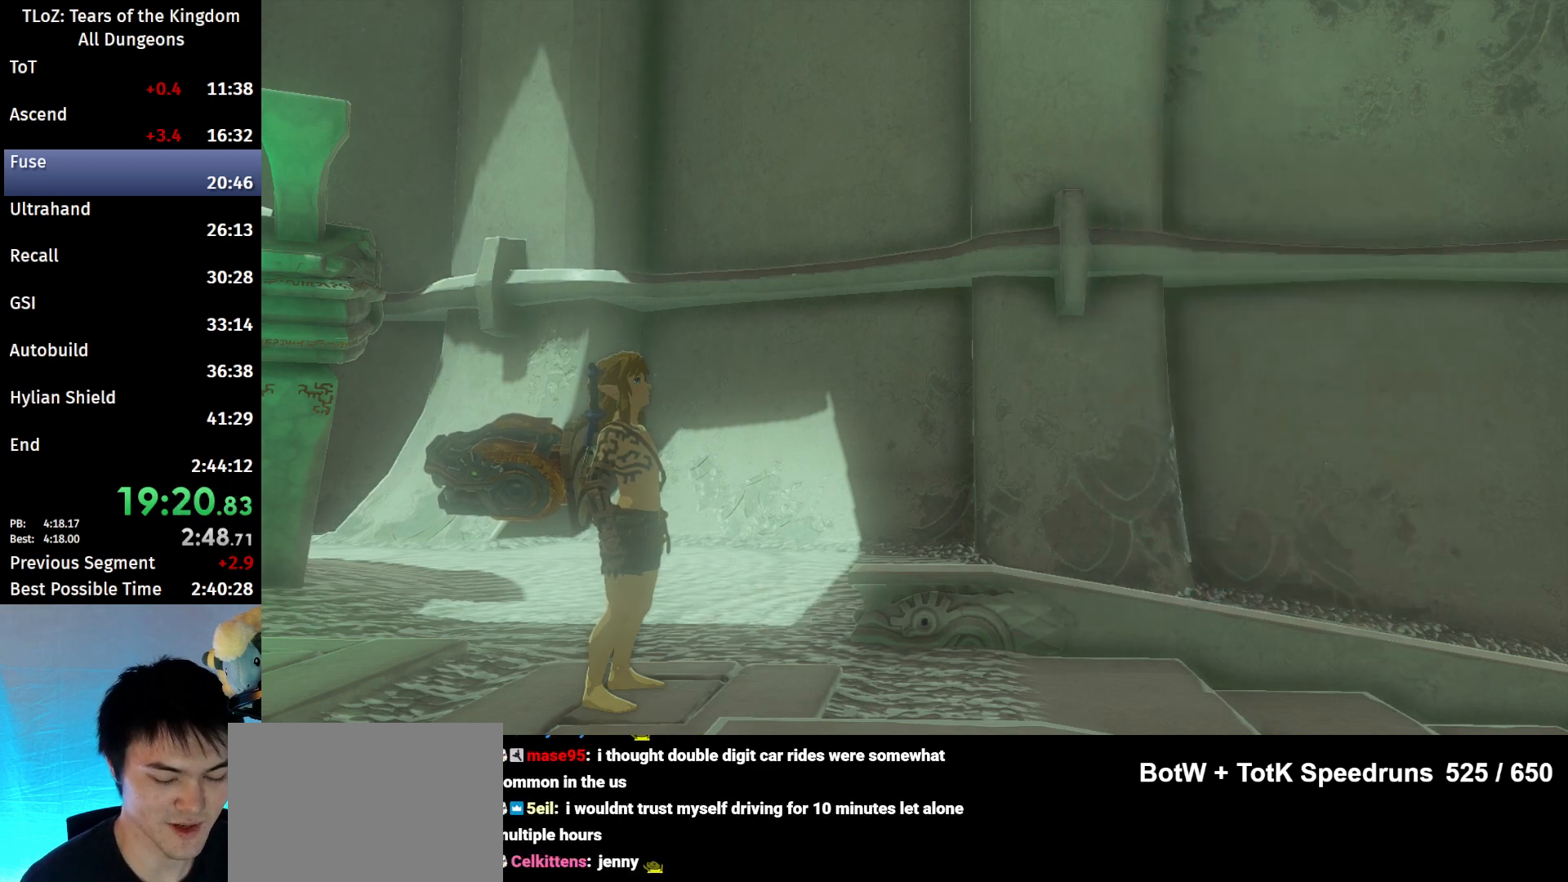
{"buttons": [], "left_stick": "center", "right_stick": "center", "events": []}
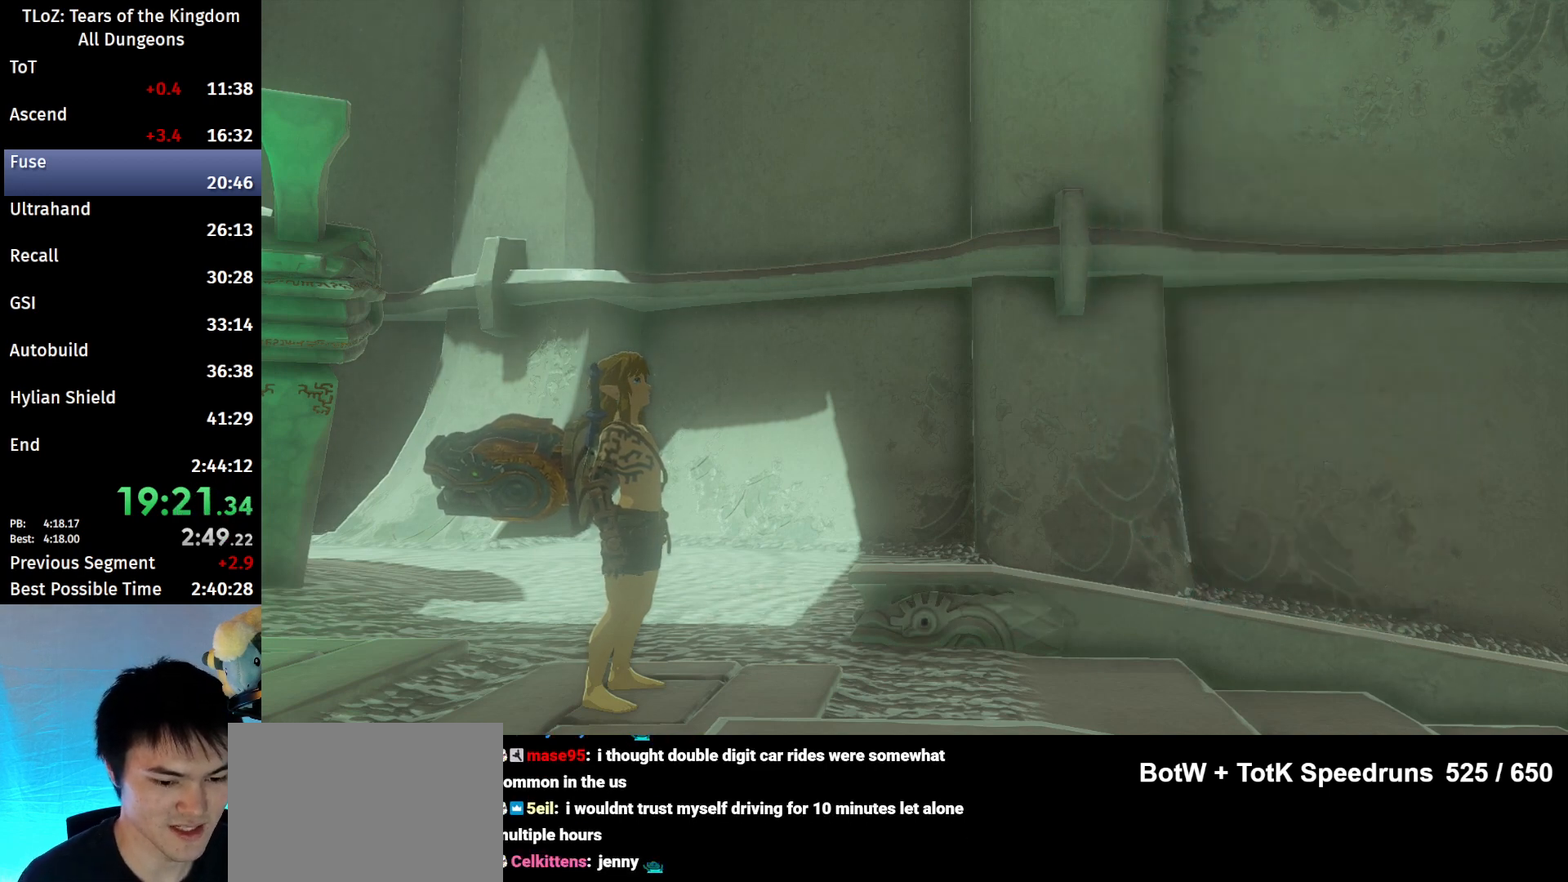
{"buttons": [], "left_stick": "up", "right_stick": "center", "events": [[467, "left_stick", "up"]]}
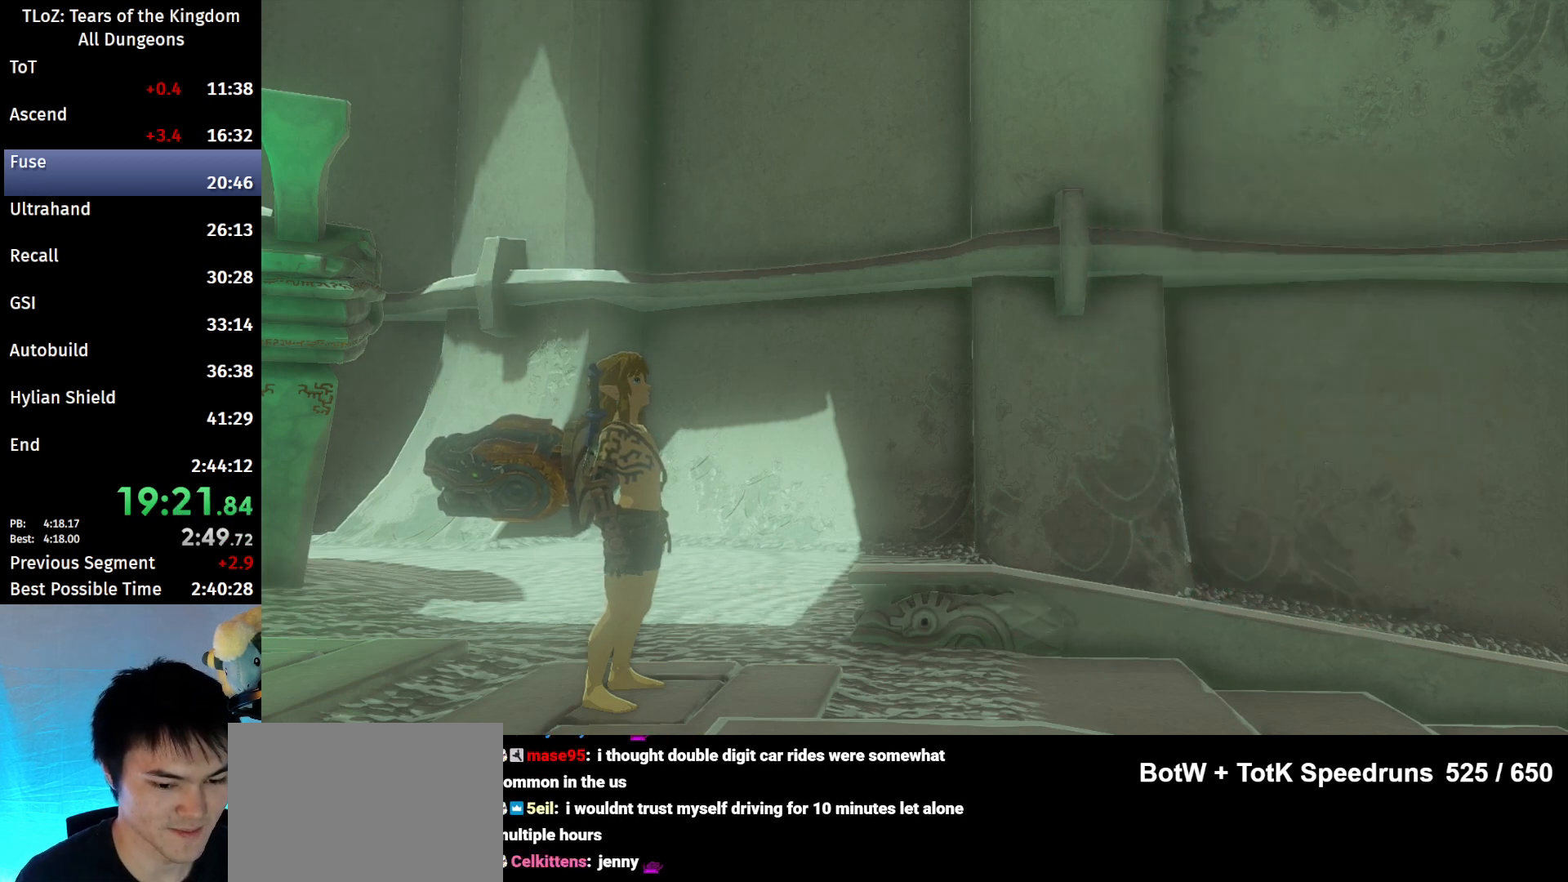
{"buttons": [], "left_stick": "up", "right_stick": "center", "events": [[67, "B", "down"], [233, "B", "up"], [300, "B", "down"], [367, "B", "up"], [433, "B", "down"], [467, "B", "up"]]}
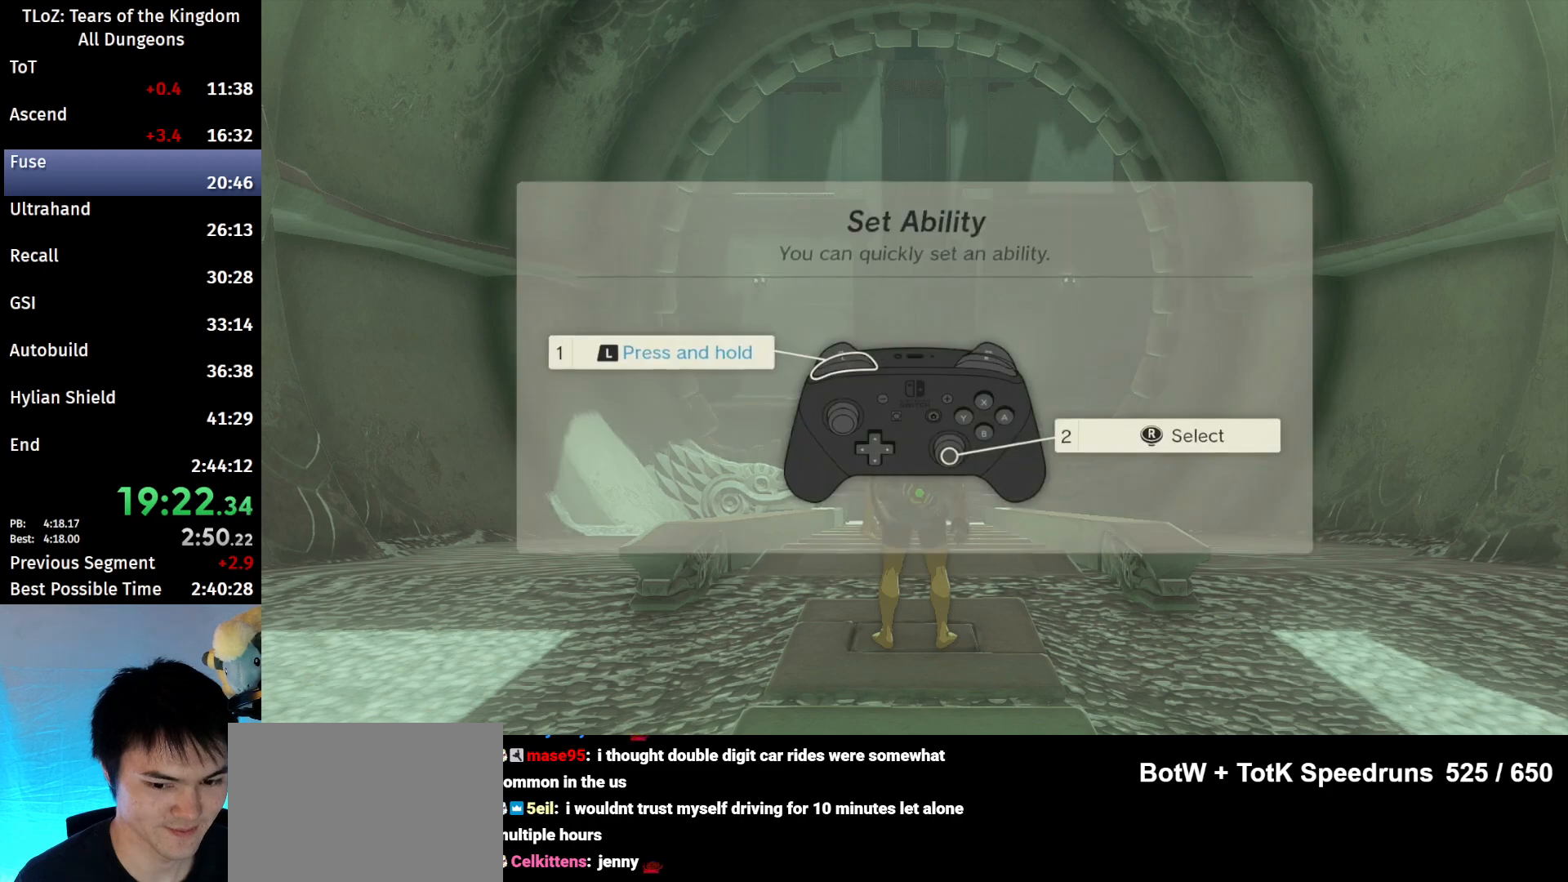
{"buttons": [], "left_stick": "up", "right_stick": "center", "events": [[33, "B", "down"], [67, "B", "up"], [133, "B", "down"], [200, "B", "up"], [300, "B", "down"], [367, "B", "up"]]}
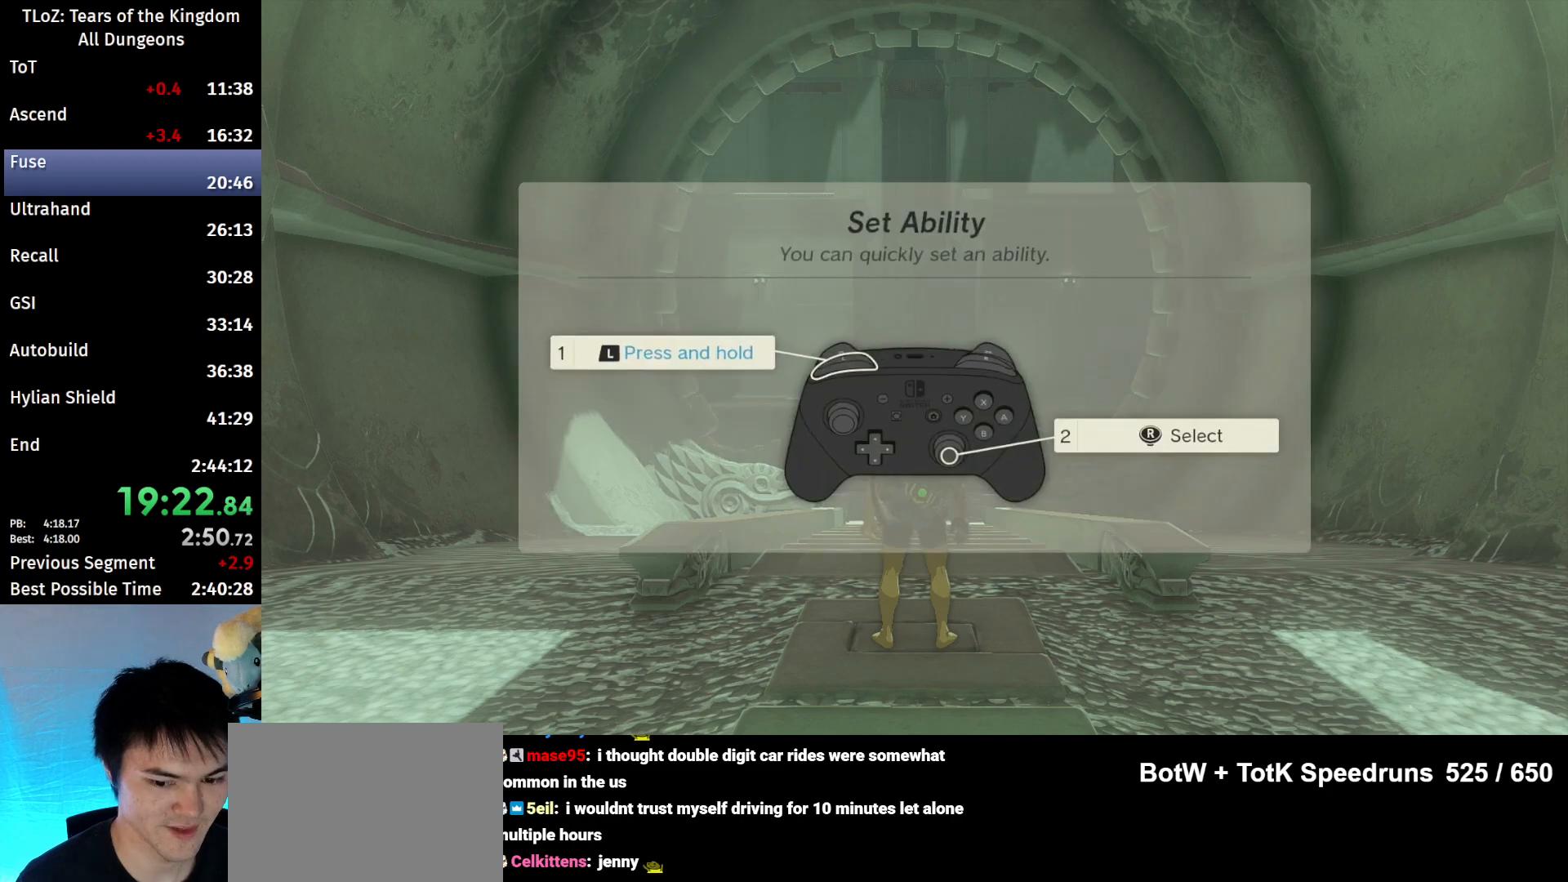
{"buttons": ["B"], "left_stick": "up", "right_stick": "center", "events": [[100, "B", "down"], [200, "B", "up"], [267, "B", "down"], [300, "B", "up"], [367, "B", "down"], [400, "B", "up"], [467, "B", "down"]]}
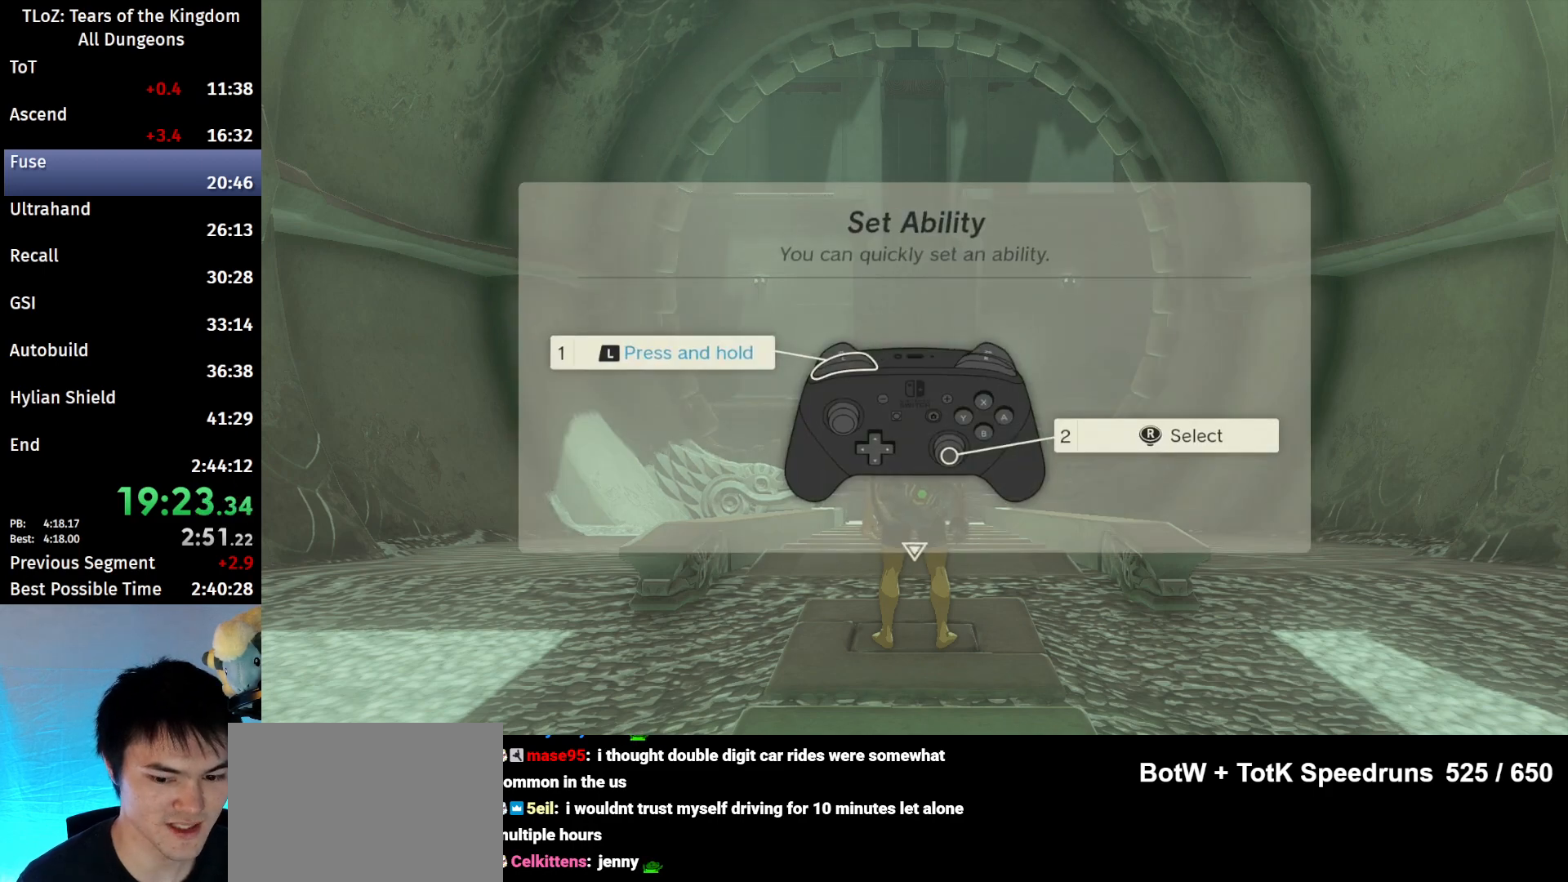
{"buttons": ["B"], "left_stick": "up", "right_stick": "center", "events": [[33, "B", "up"], [100, "B", "down"], [133, "B", "up"], [200, "B", "down"], [233, "B", "up"], [333, "B", "down"]]}
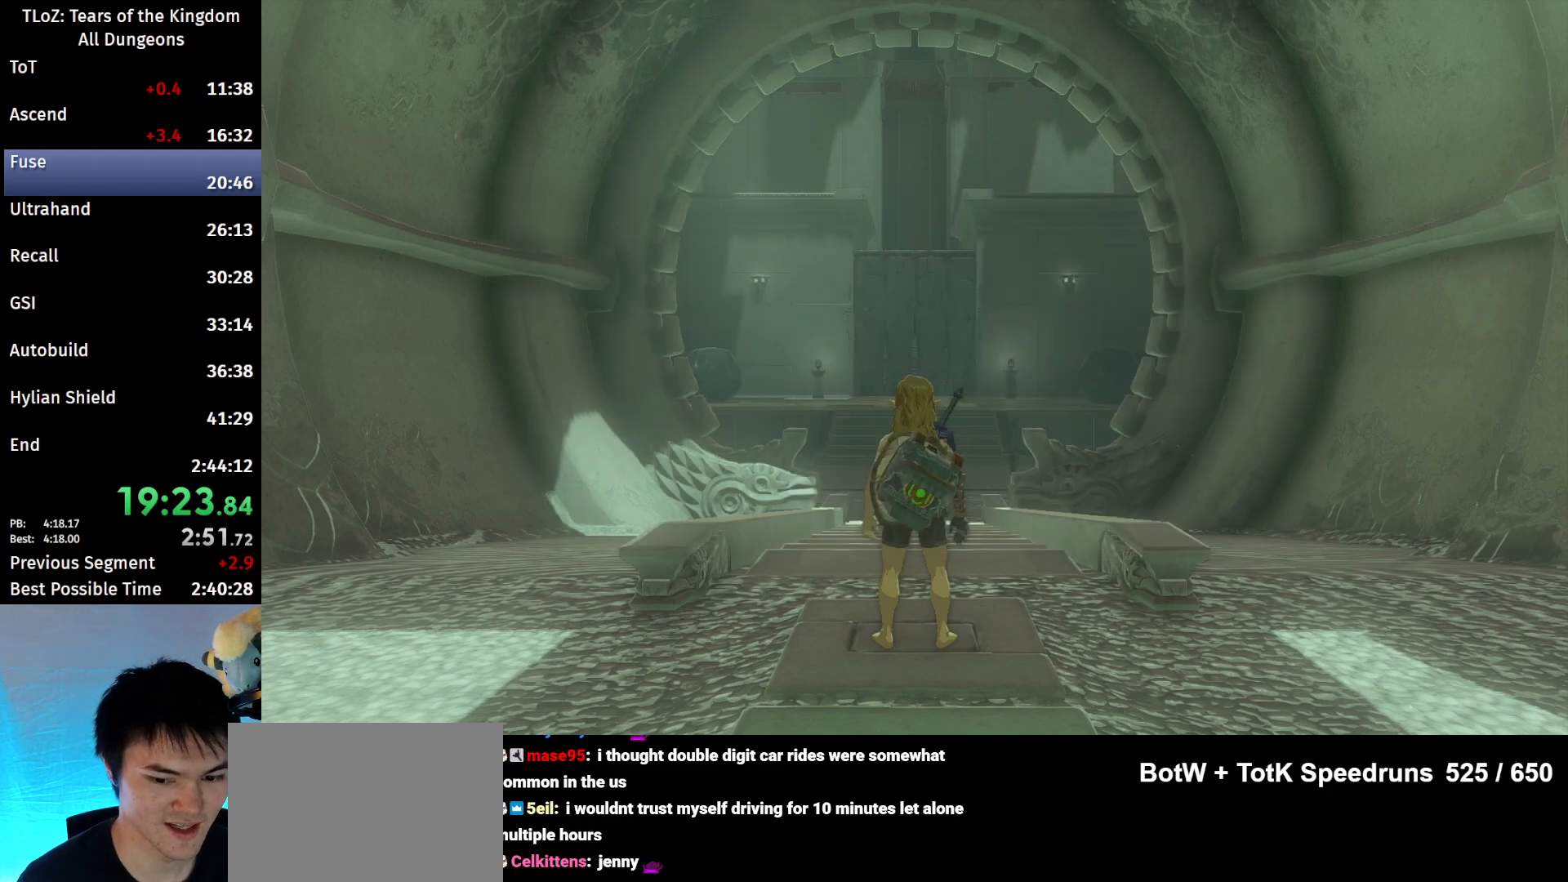
{"buttons": ["B"], "left_stick": "up", "right_stick": "down-right", "events": [[433, "right_stick", "down-right"]]}
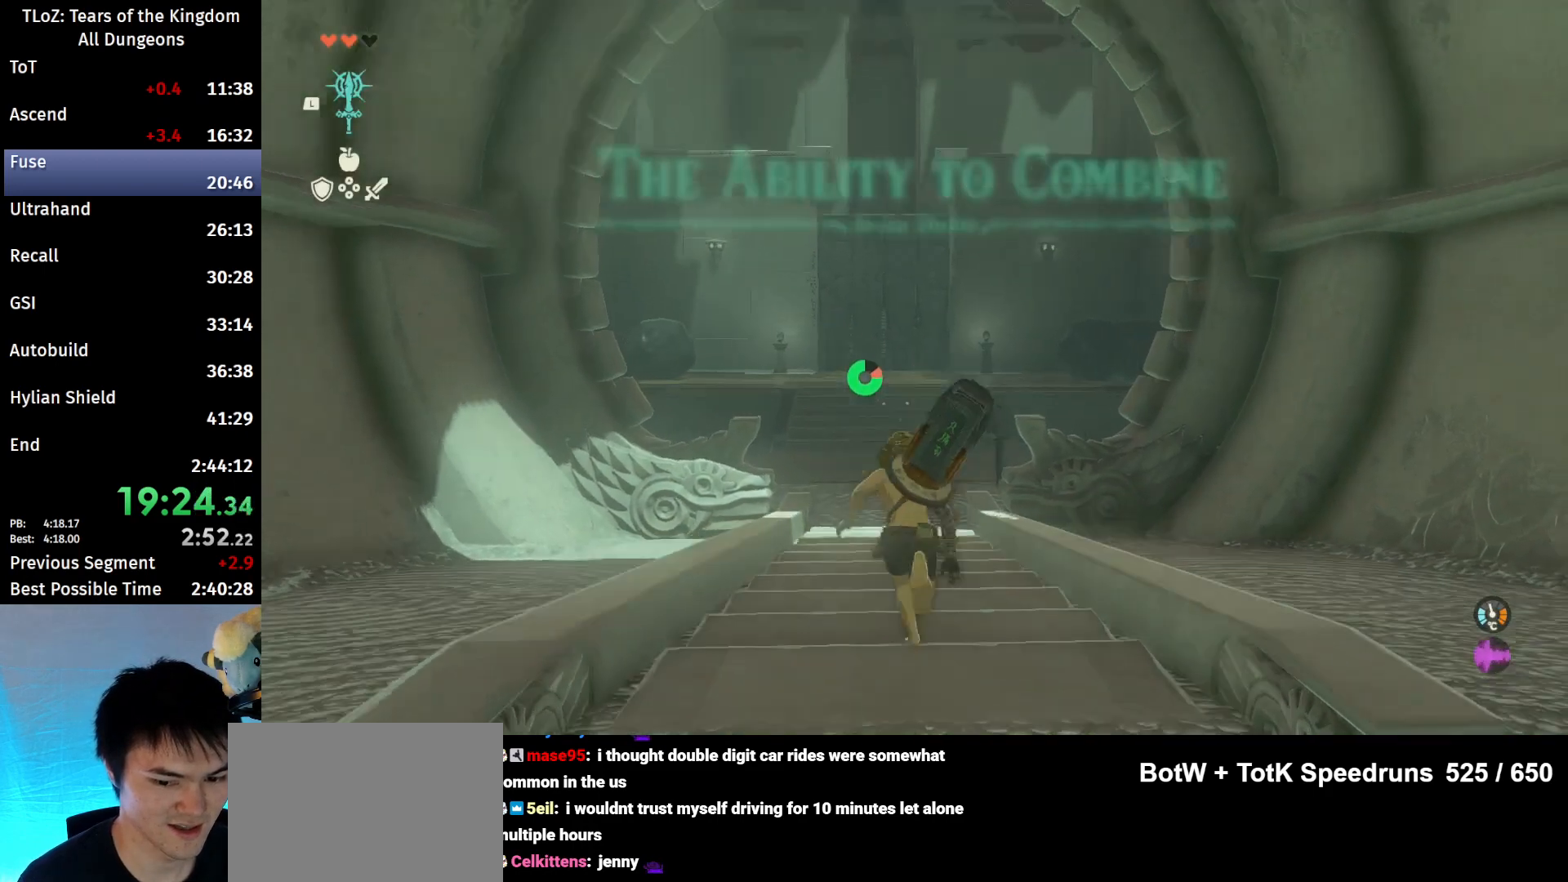
{"buttons": ["B"], "left_stick": "up", "right_stick": "center", "events": [[33, "right_stick", "center"]]}
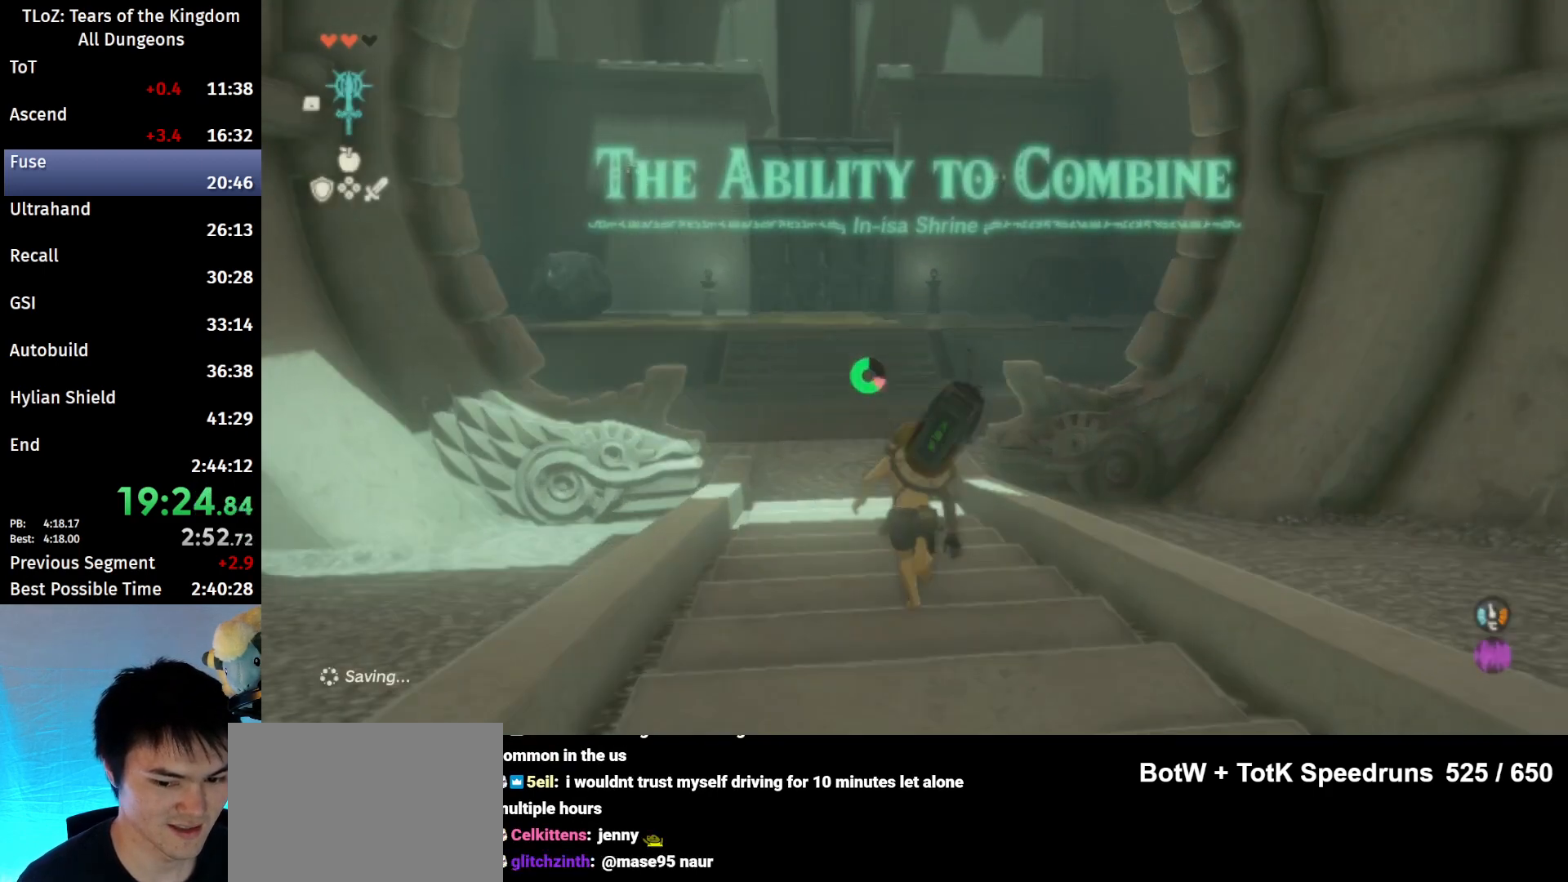
{"buttons": ["B"], "left_stick": "up", "right_stick": "center", "events": [[200, "right_stick", "right"], [267, "right_stick", "center"]]}
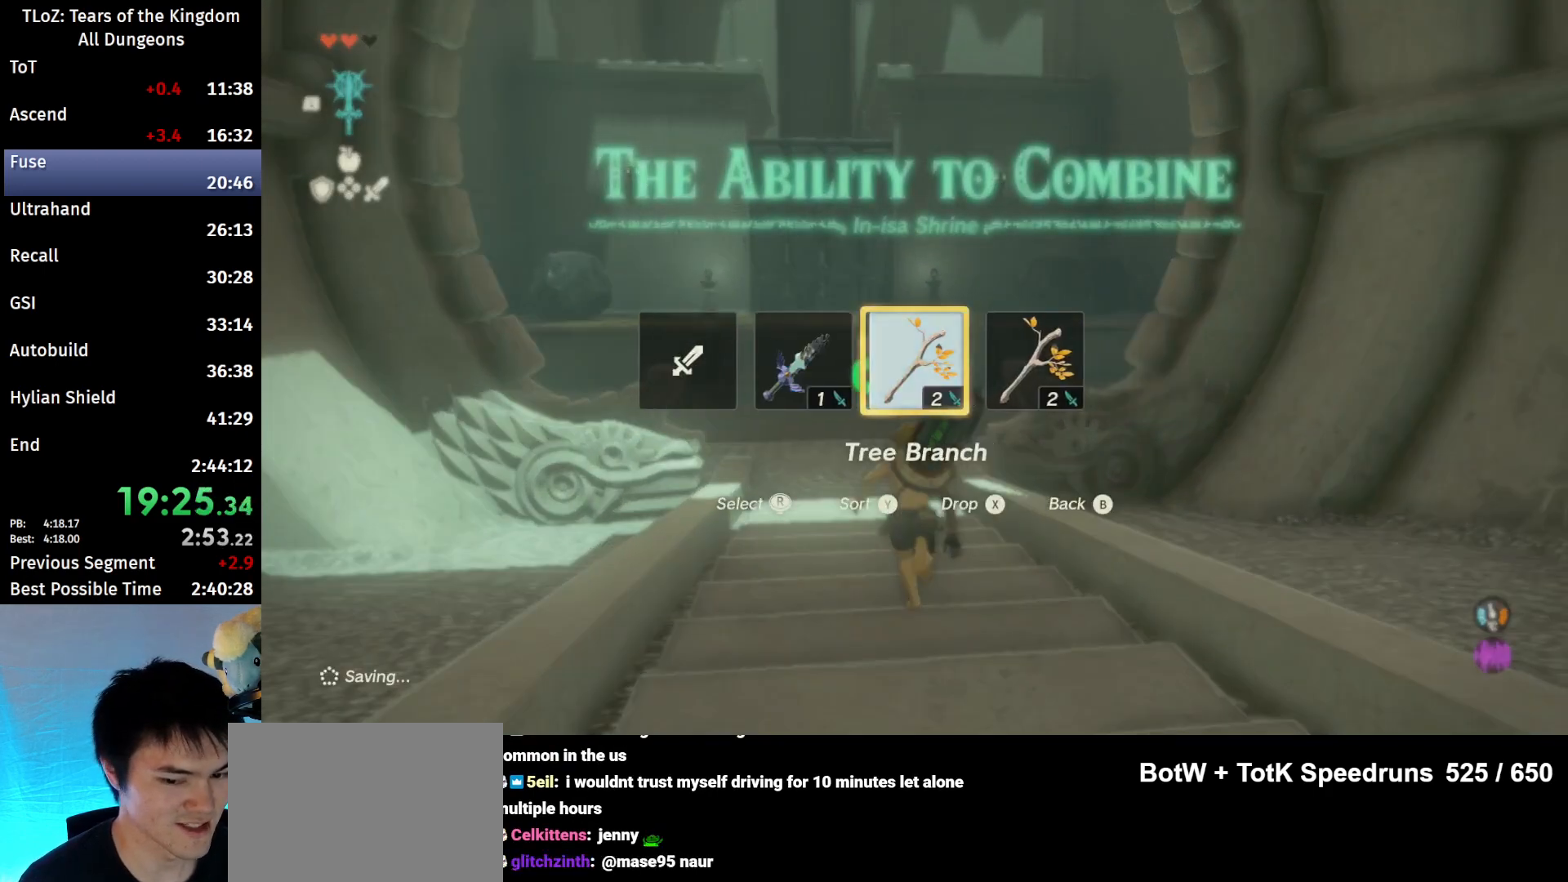
{"buttons": ["B"], "left_stick": "up", "right_stick": "center", "events": []}
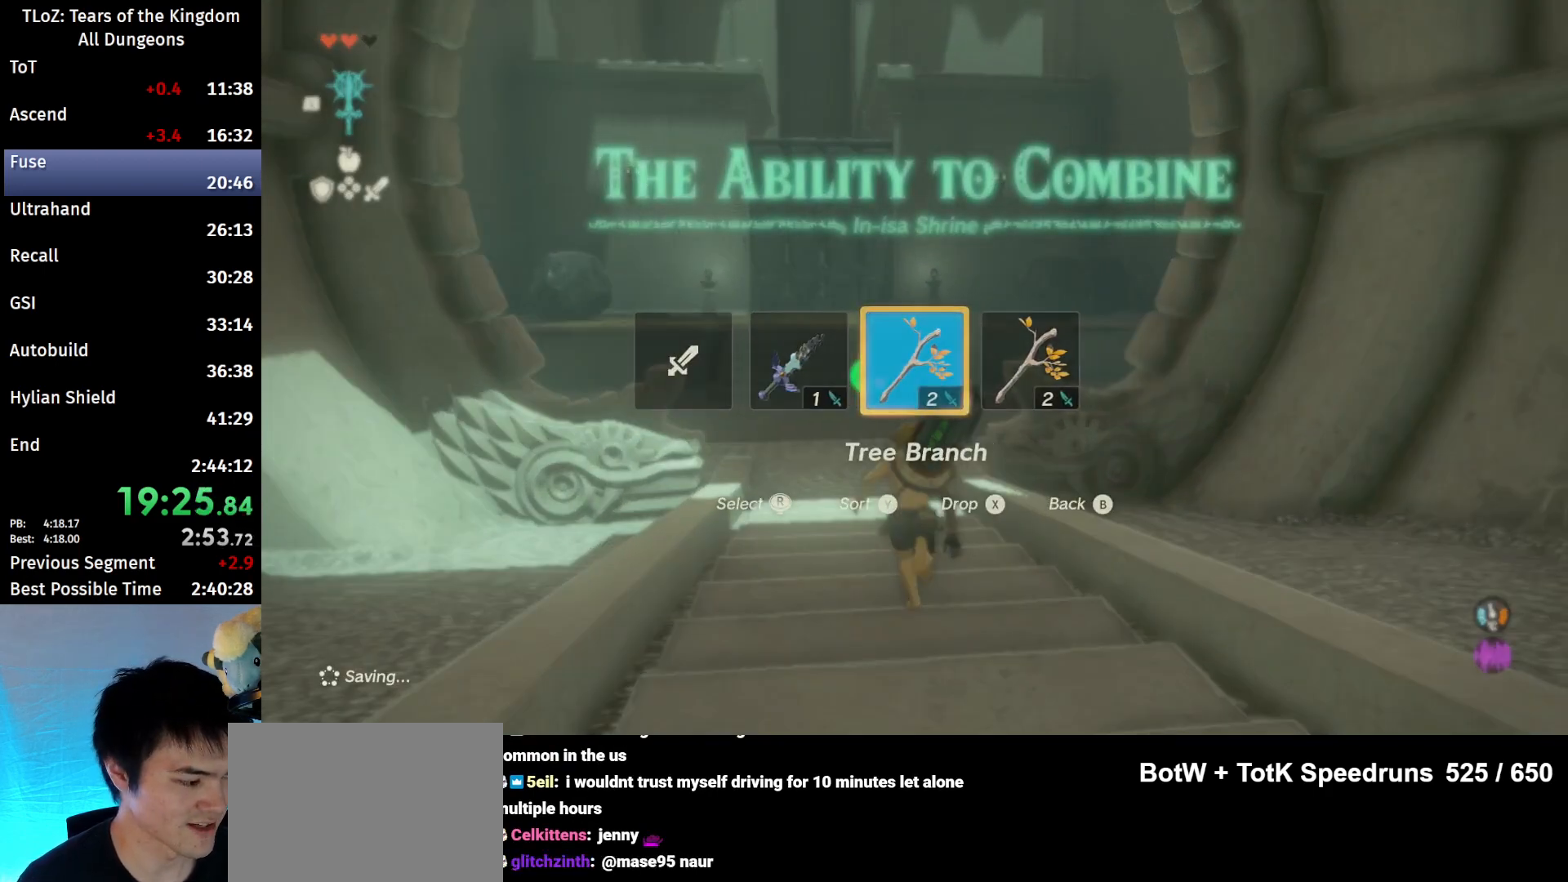
{"buttons": [], "left_stick": "up", "right_stick": "center", "events": [[400, "B", "up"]]}
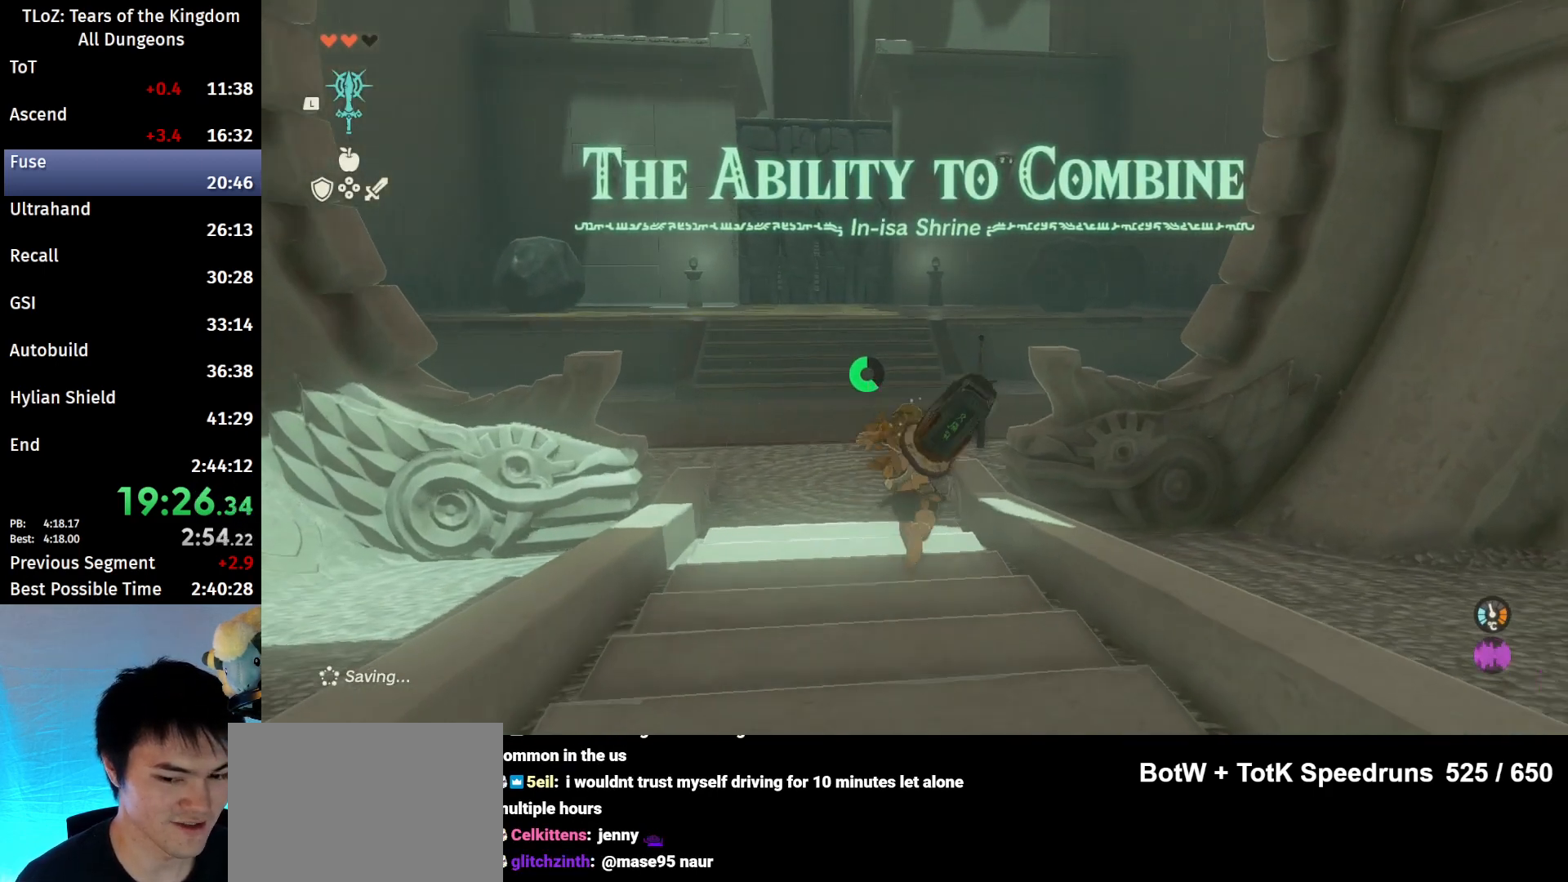
{"buttons": [], "left_stick": "up", "right_stick": "center", "events": [[33, "B", "down"], [33, "R1", "down"], [100, "B", "up"], [133, "R1", "up"], [200, "B", "down"], [300, "B", "up"]]}
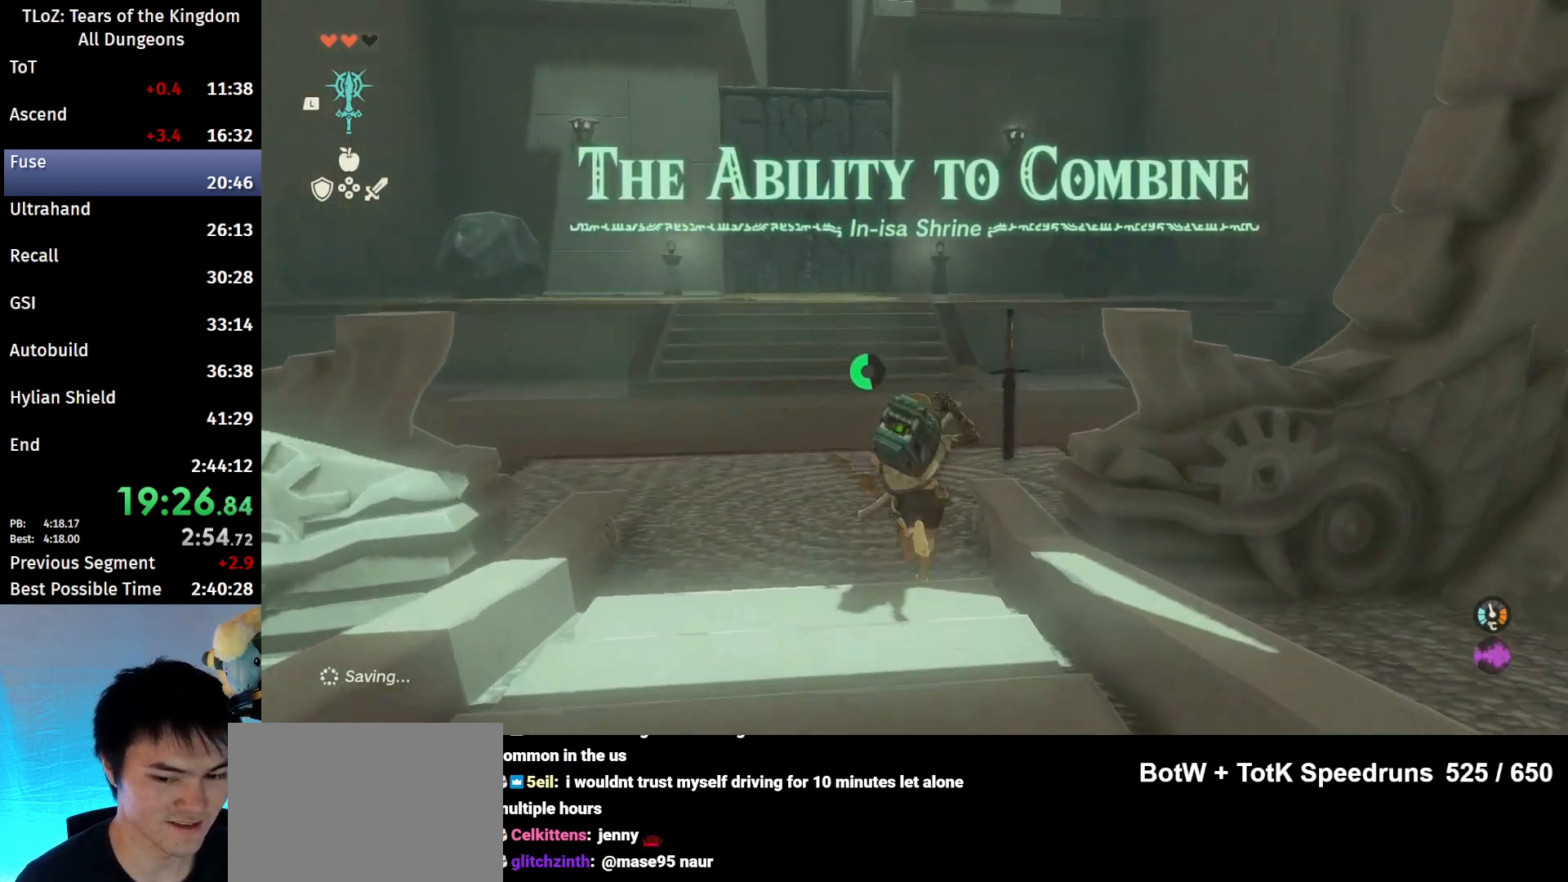
{"buttons": [], "left_stick": "up", "right_stick": "center", "events": [[100, "B", "down"], [133, "R1", "down"], [200, "B", "up"], [200, "R1", "up"], [267, "B", "down"], [367, "B", "up"]]}
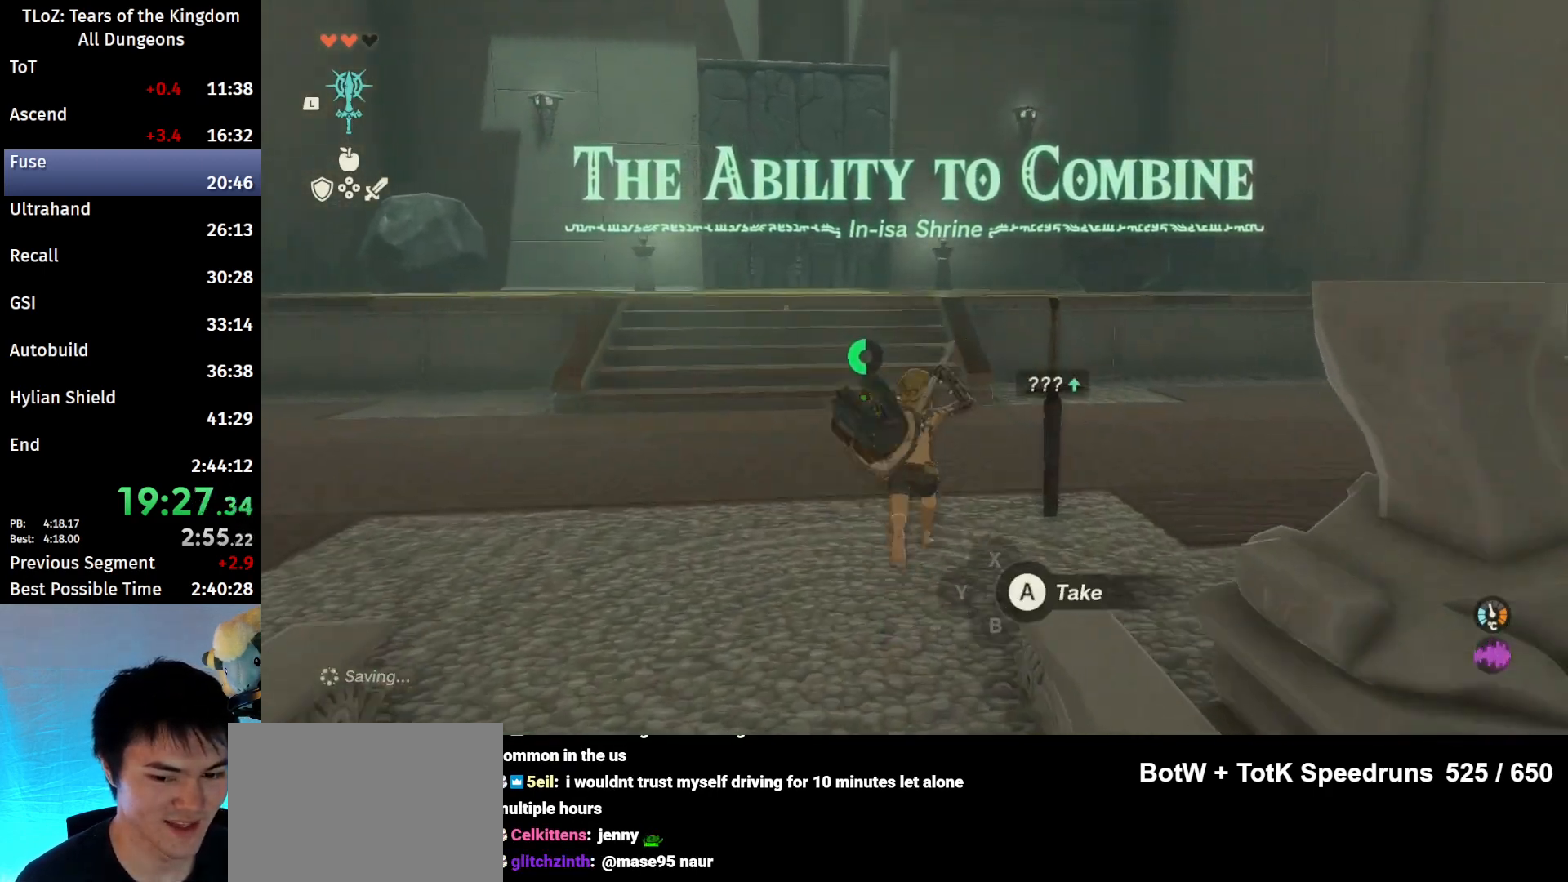
{"buttons": ["B"], "left_stick": "up", "right_stick": "center", "events": [[233, "B", "down"], [267, "R1", "down"], [367, "B", "up"], [367, "R1", "up"], [400, "B", "down"]]}
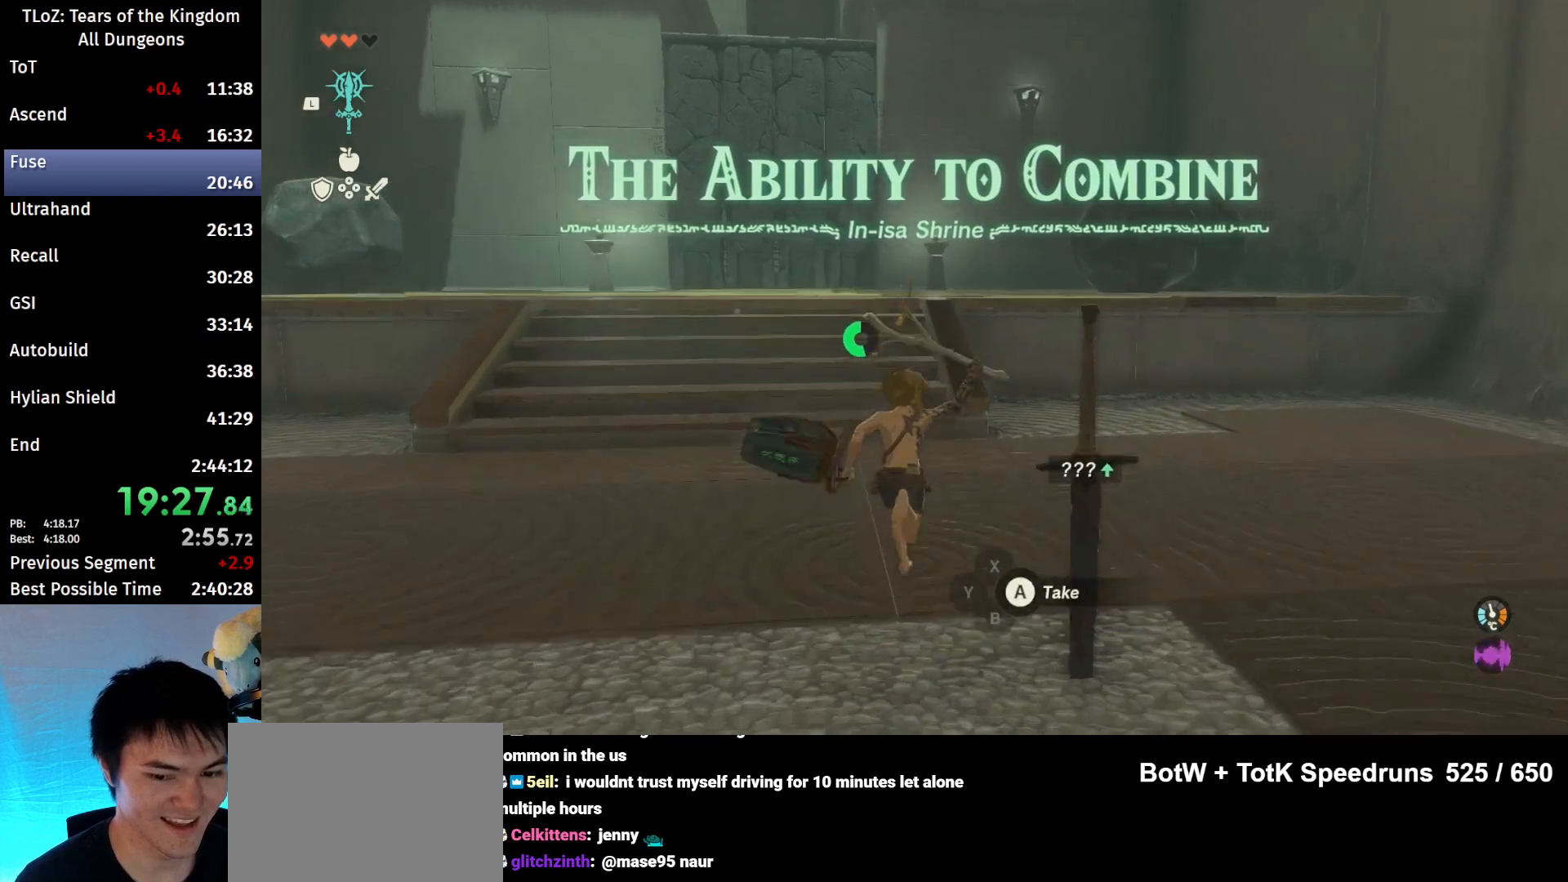
{"buttons": ["B"], "left_stick": "up", "right_stick": "center", "events": [[67, "B", "up"], [300, "B", "down"], [333, "R1", "down"], [400, "B", "up"], [433, "R1", "up"], [500, "B", "down"]]}
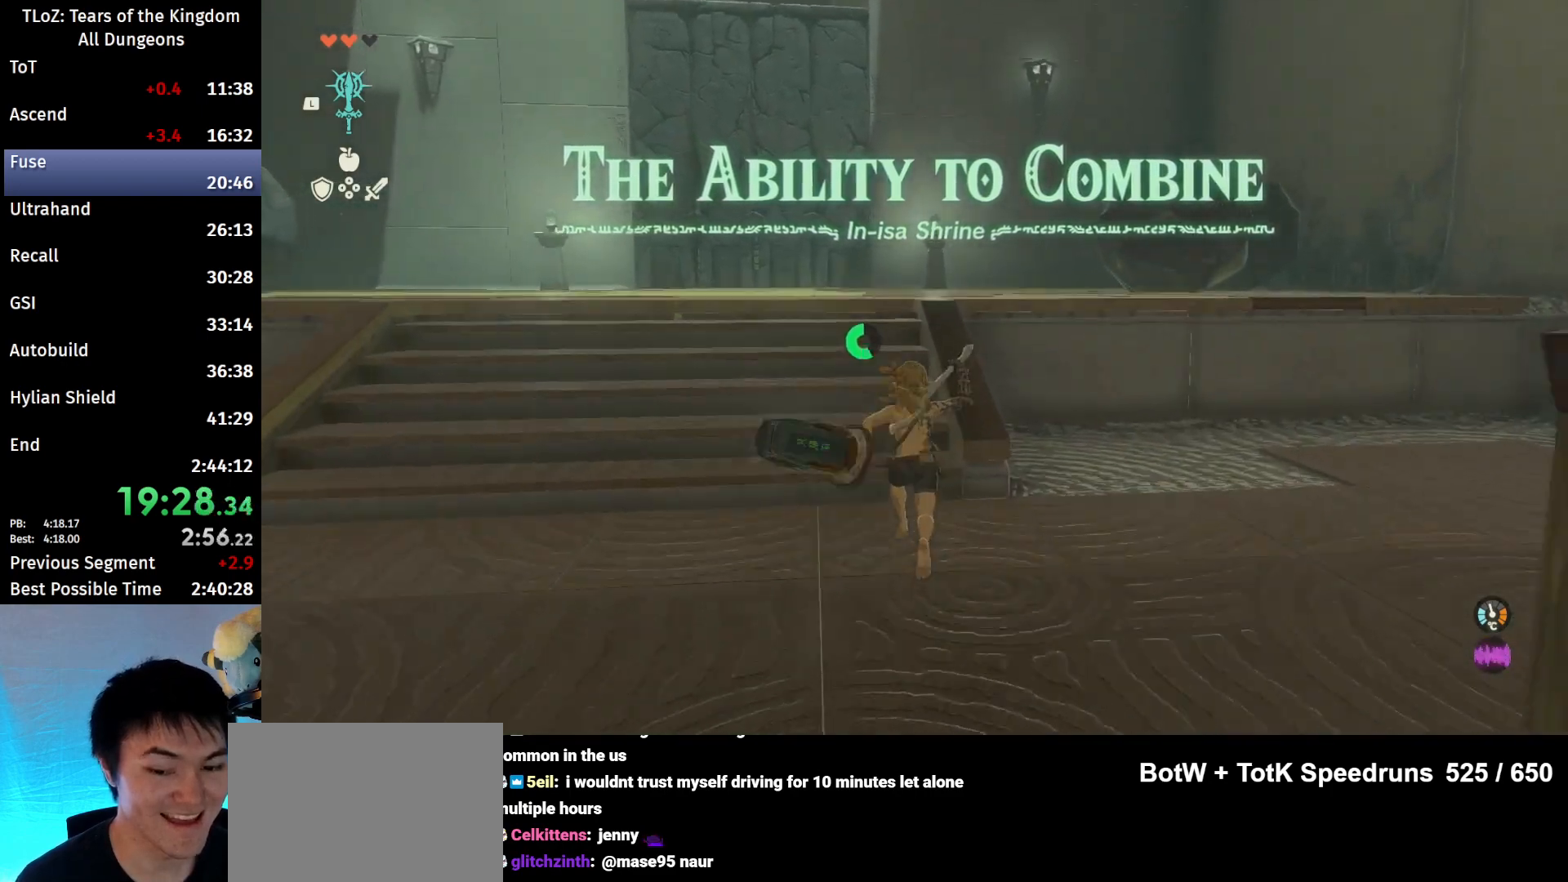
{"buttons": [], "left_stick": "up", "right_stick": "center", "events": [[100, "B", "up"], [367, "B", "down"], [400, "R1", "down"], [500, "B", "up"], [500, "R1", "up"]]}
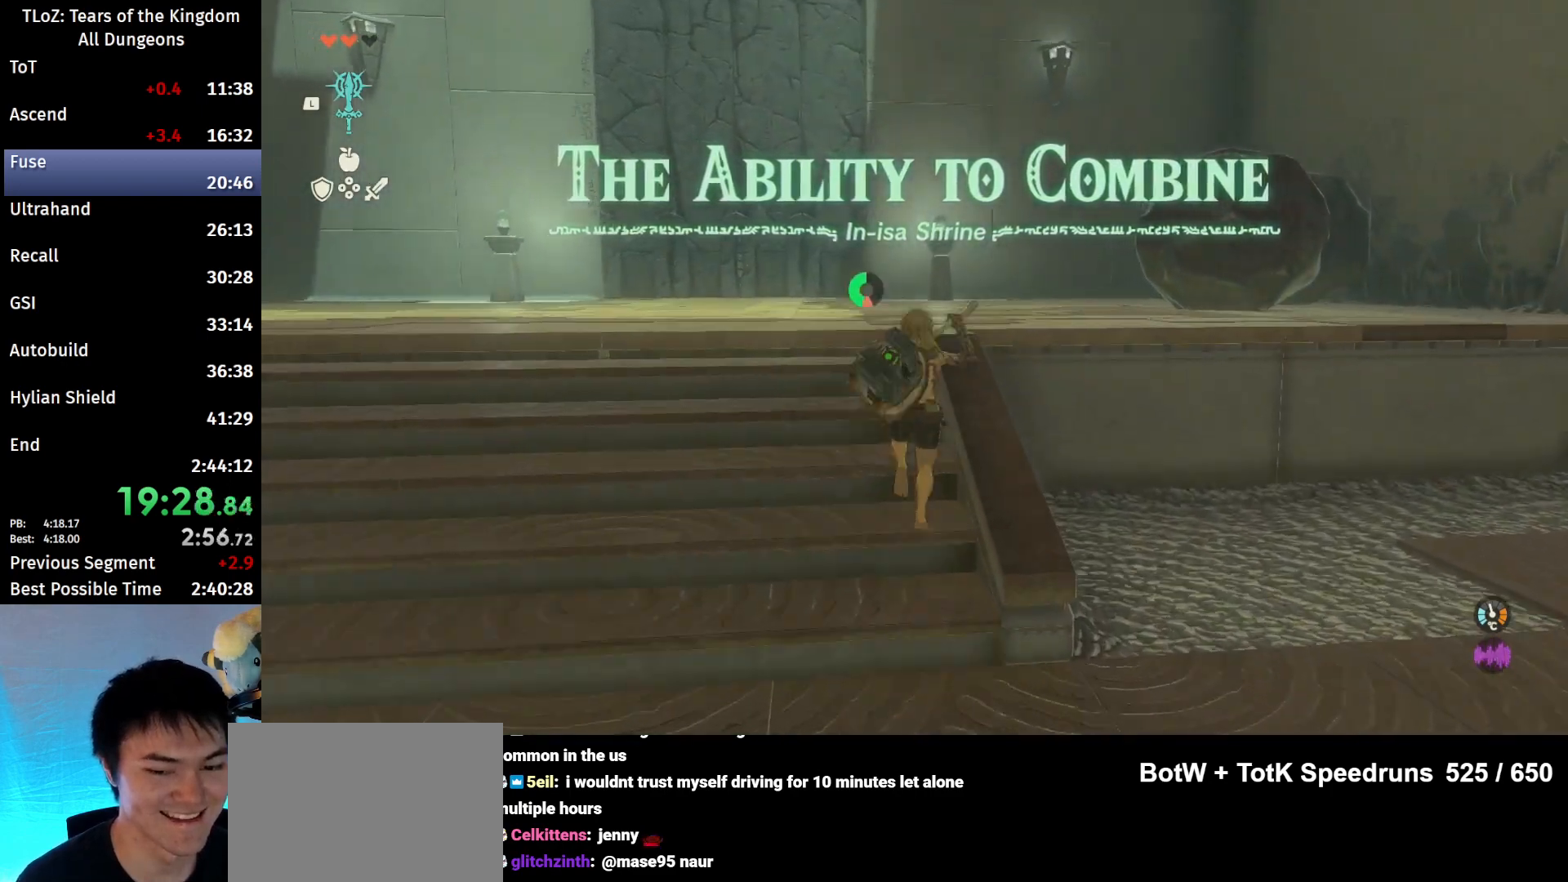
{"buttons": ["B"], "left_stick": "up-right", "right_stick": "center", "events": [[67, "B", "down"], [333, "left_stick", "up-right"]]}
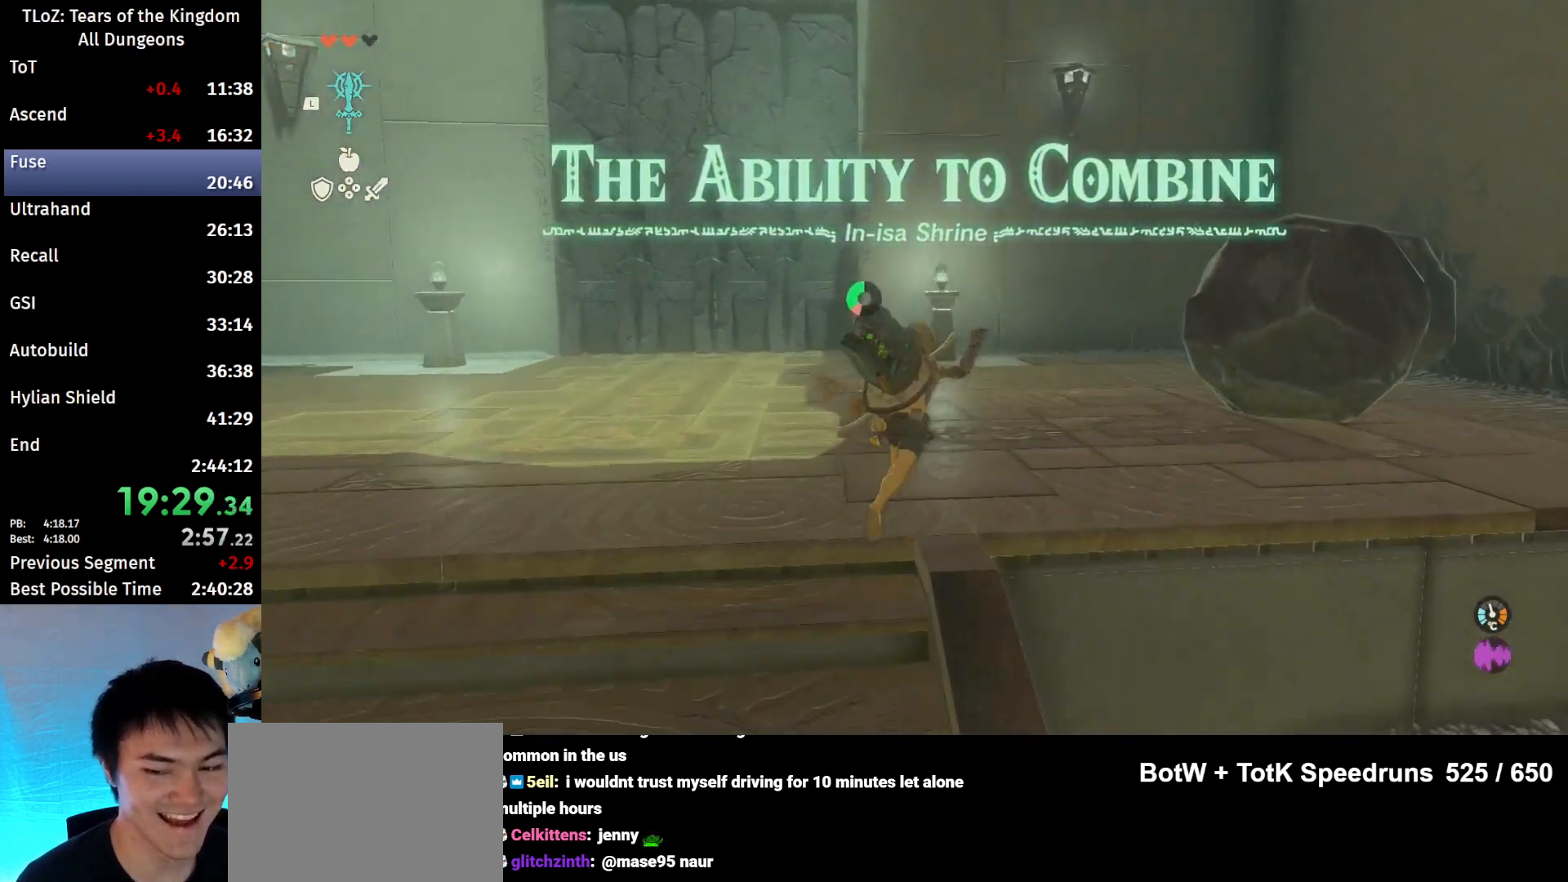
{"buttons": ["Y"], "left_stick": "up", "right_stick": "center", "events": [[100, "B", "up"], [300, "L1", "down"], [300, "right_stick", "down-left"], [367, "L1", "up"], [367, "right_stick", "center"], [433, "left_stick", "up"], [467, "Y", "down"]]}
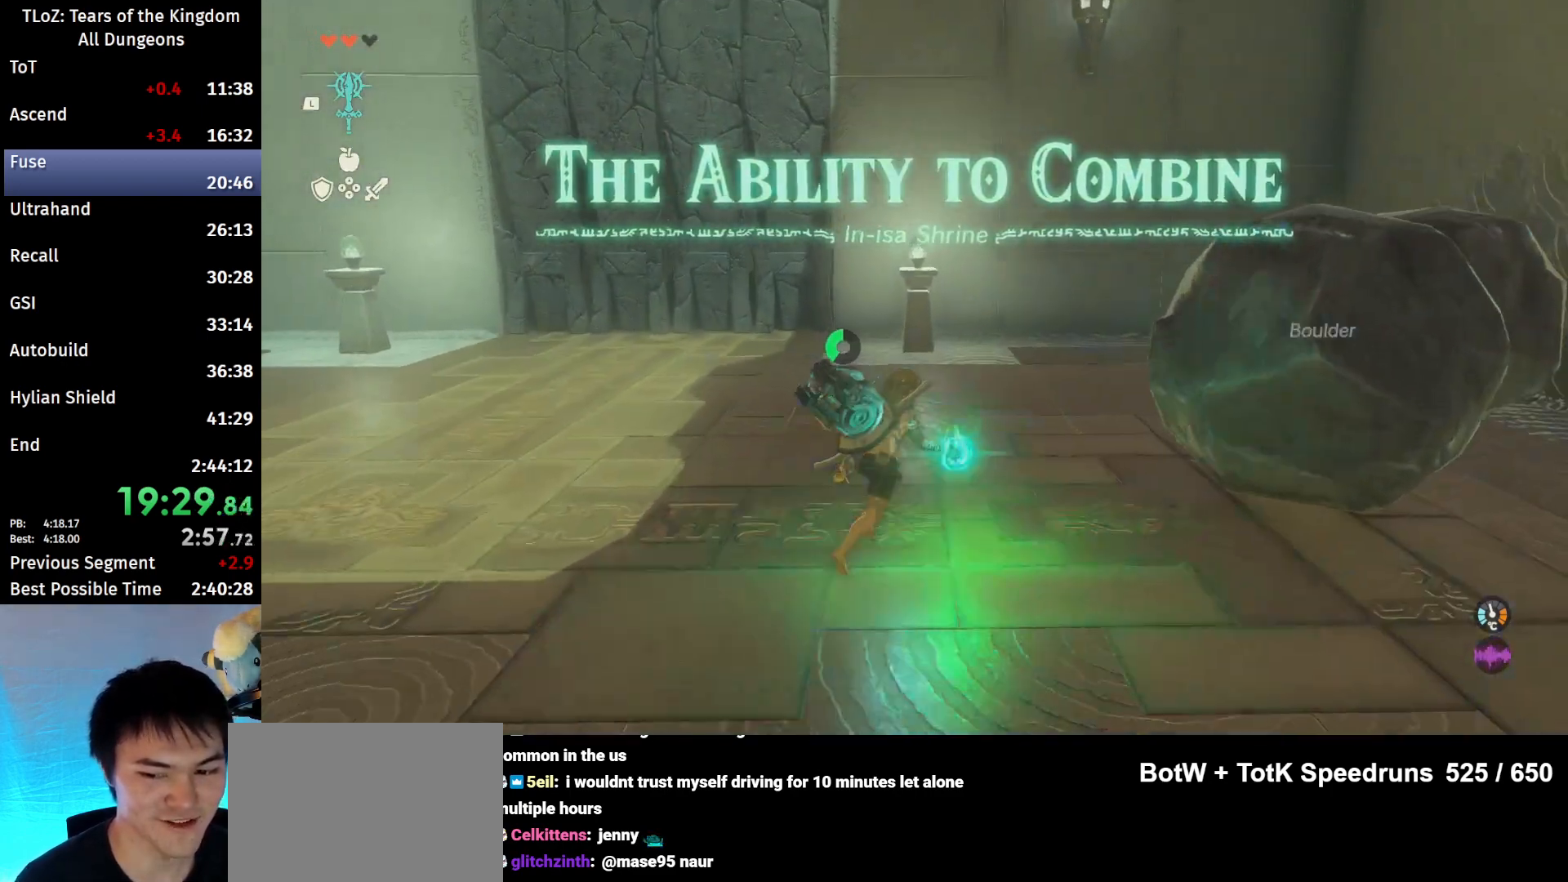
{"buttons": [], "left_stick": "up", "right_stick": "center", "events": [[67, "Y", "up"], [167, "B", "down"], [300, "B", "up"], [333, "right_stick", "down-left"], [467, "right_stick", "center"]]}
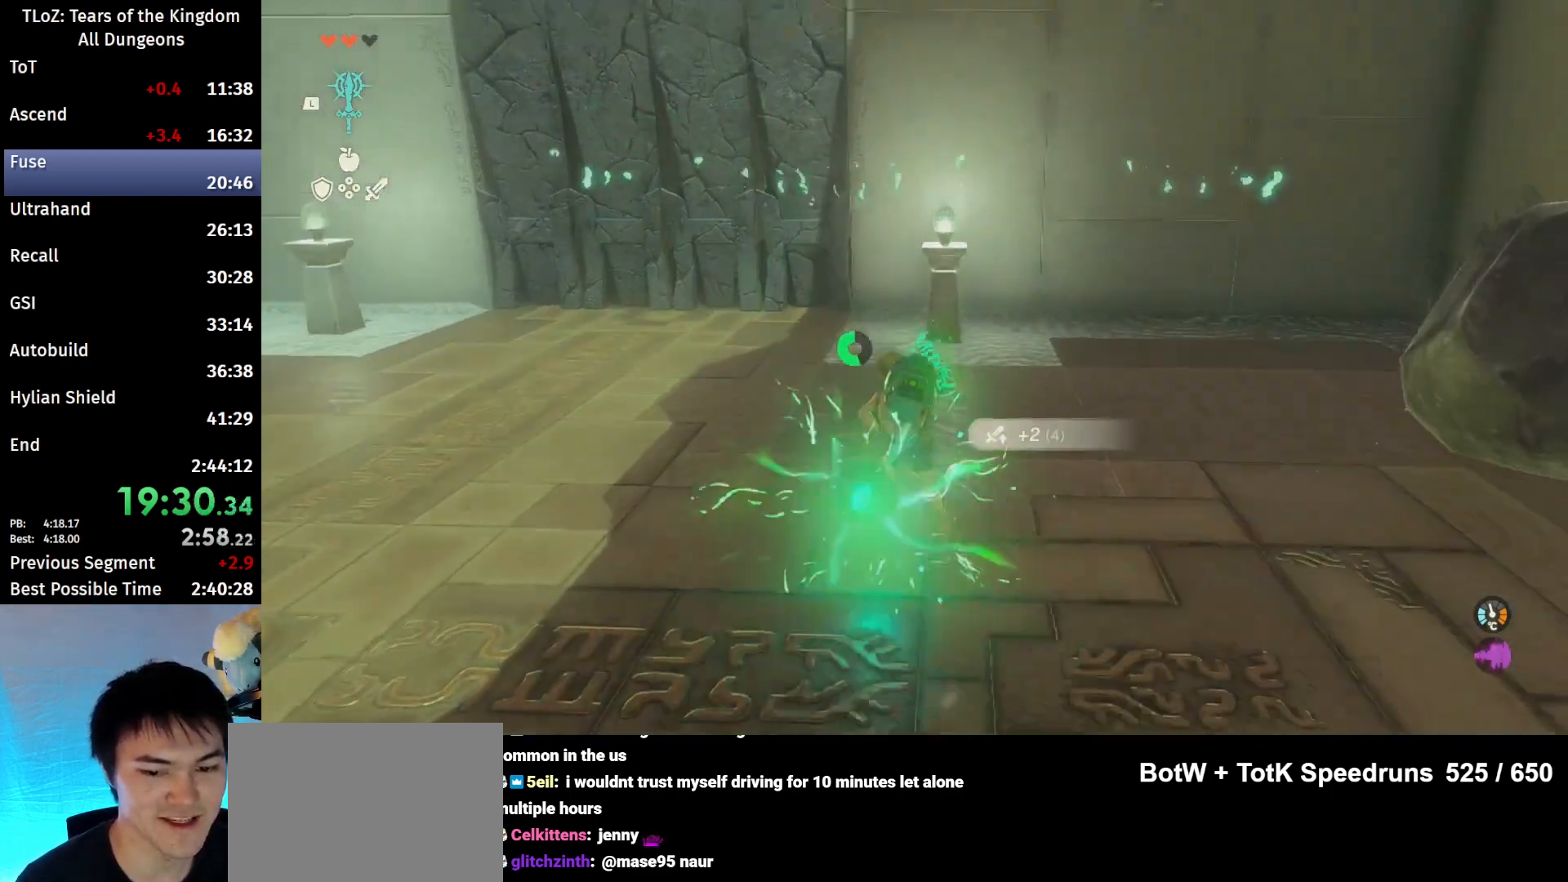
{"buttons": ["B"], "left_stick": "up", "right_stick": "center", "events": [[67, "B", "down"]]}
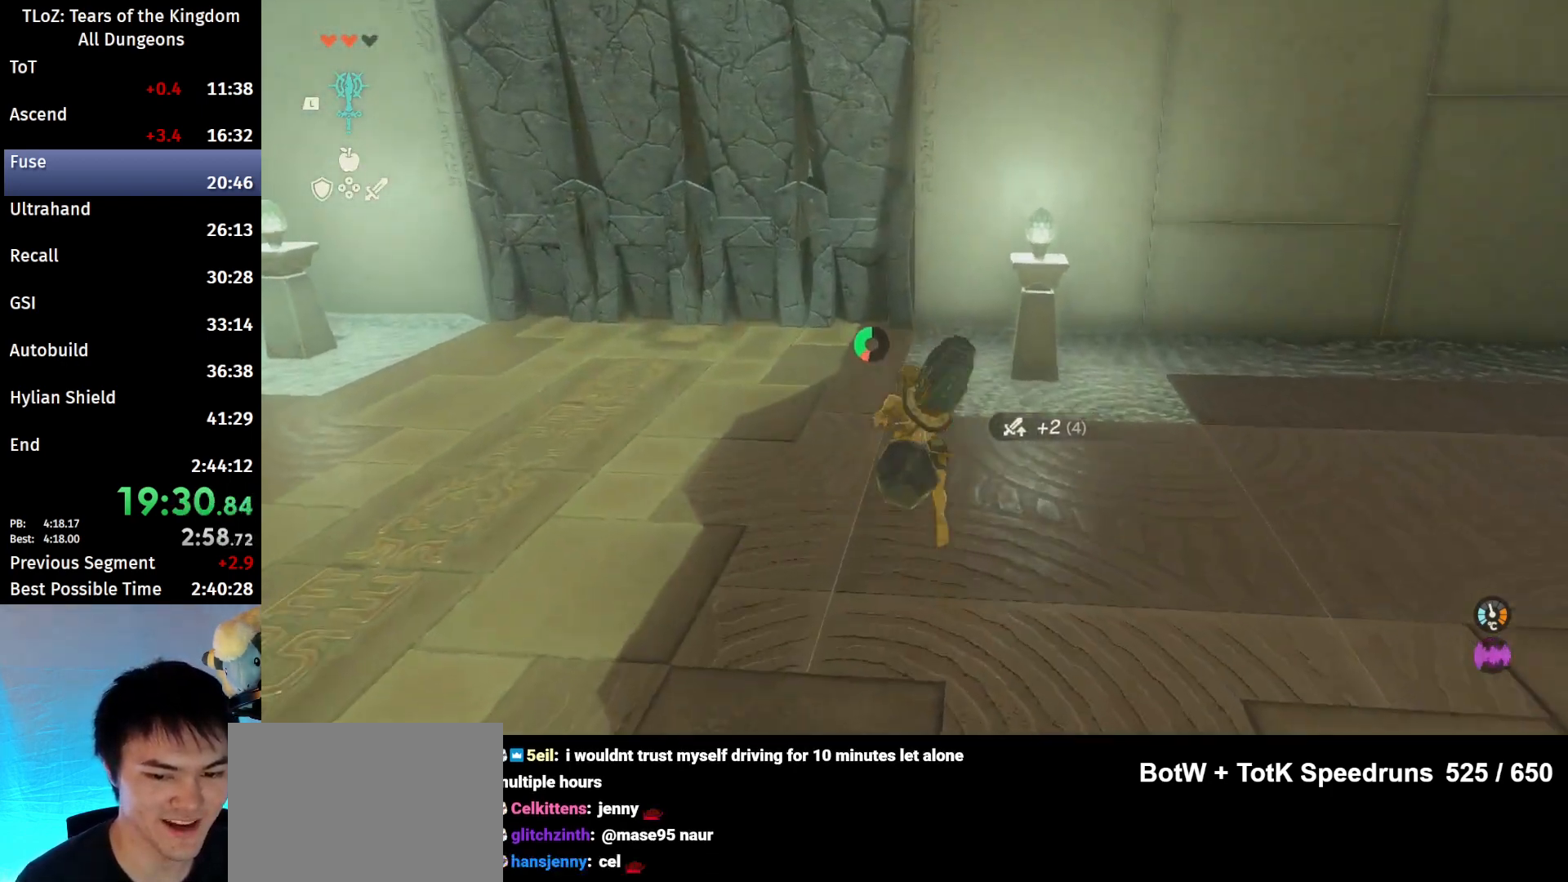
{"buttons": ["Y"], "left_stick": "up", "right_stick": "center", "events": [[433, "Y", "down"], [467, "B", "up"]]}
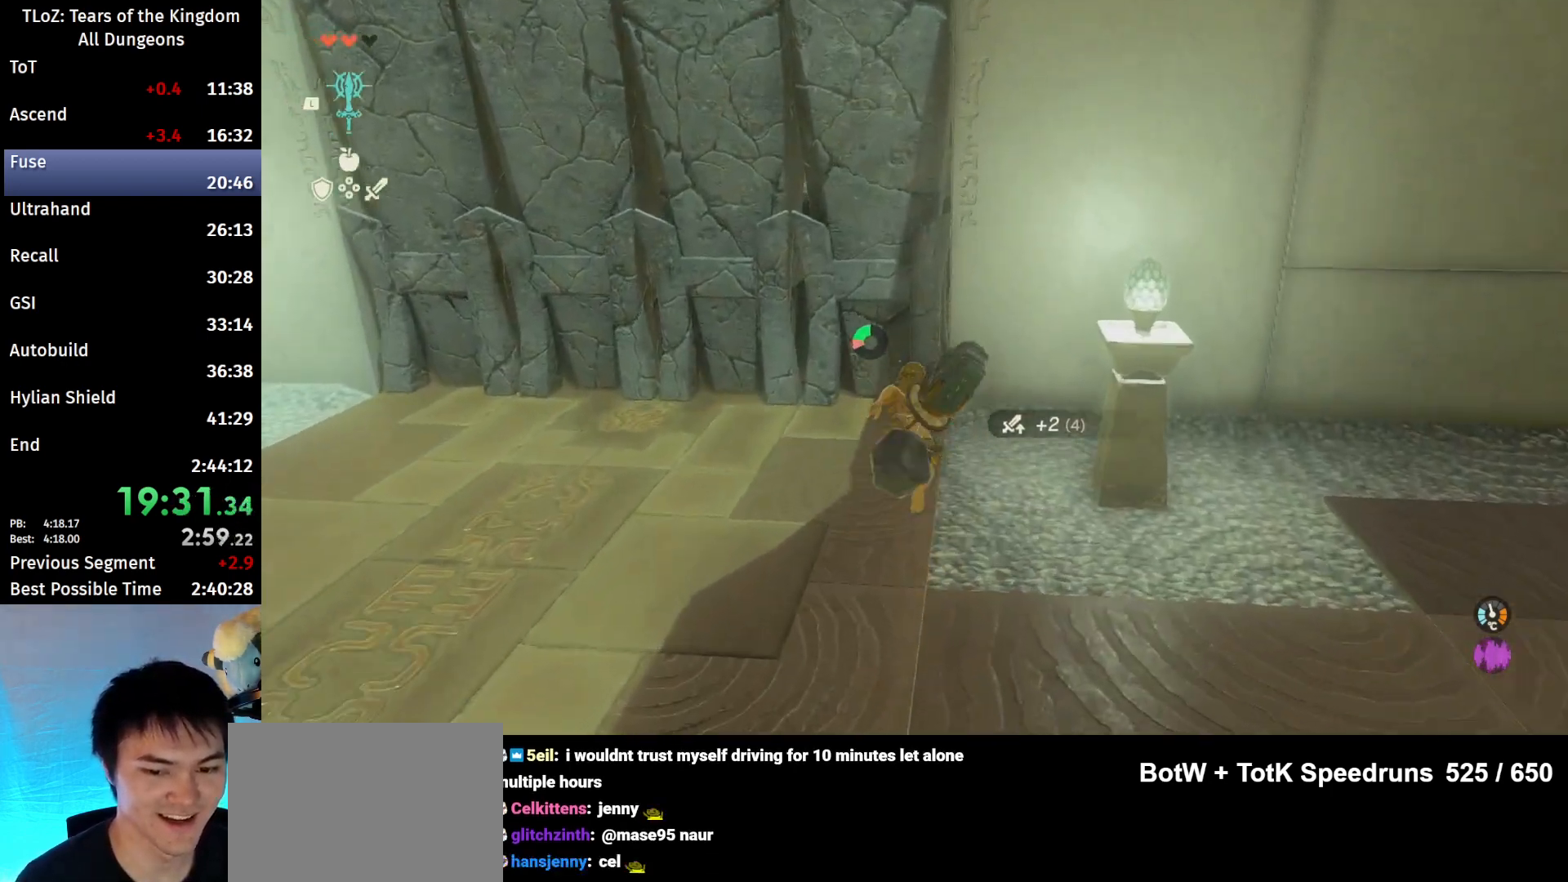
{"buttons": [], "left_stick": "up", "right_stick": "center", "events": [[33, "Y", "up"], [67, "Y", "down"], [133, "Y", "up"], [233, "Y", "down"], [333, "Y", "up"], [367, "Y", "down"], [467, "Y", "up"]]}
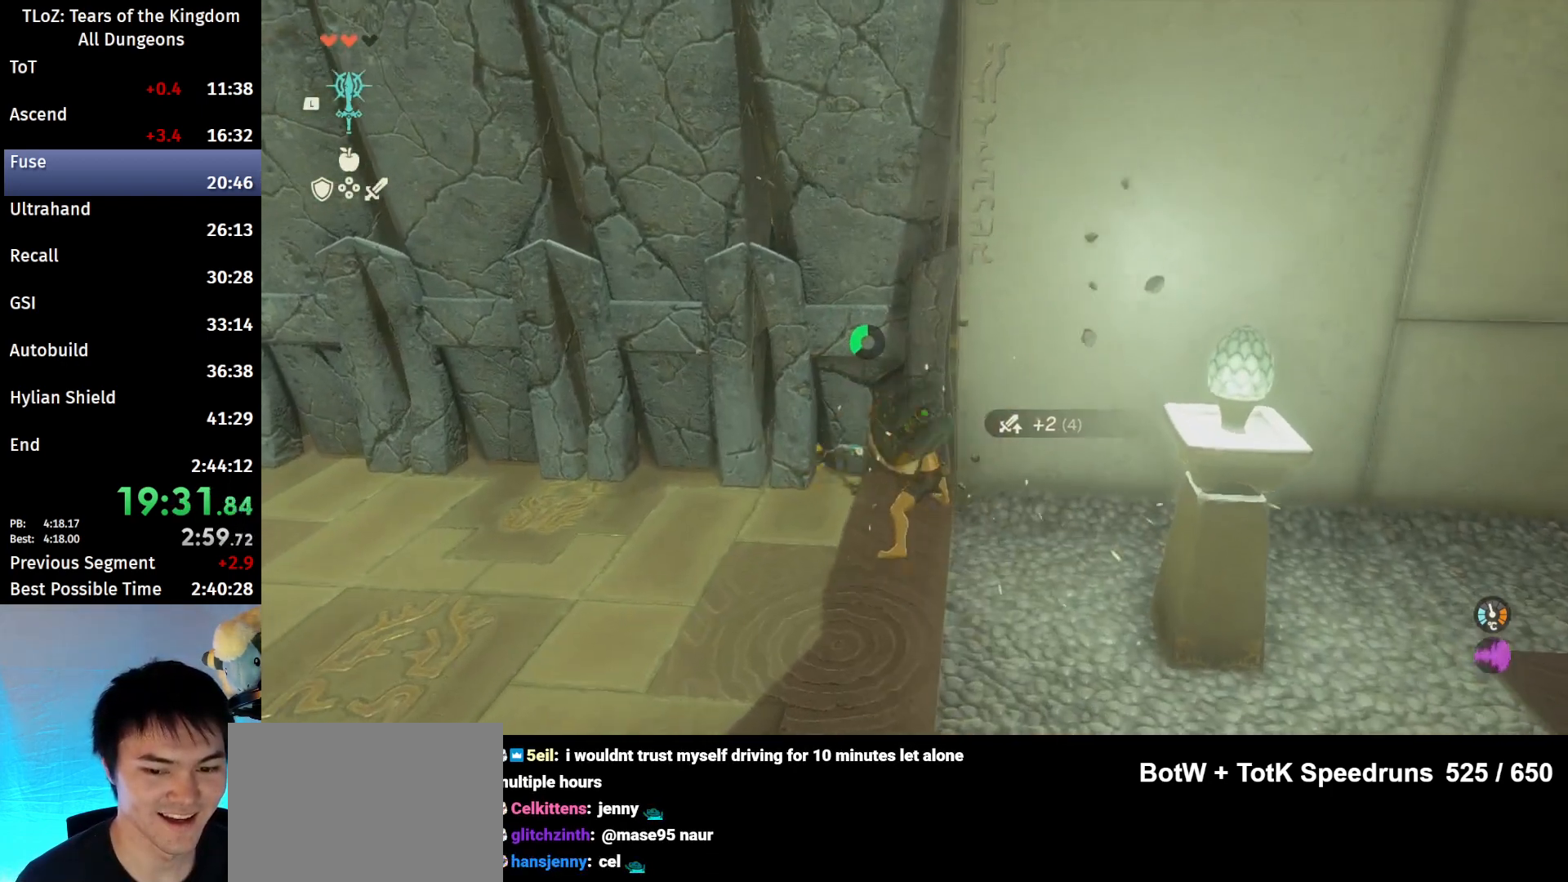
{"buttons": [], "left_stick": "up", "right_stick": "center", "events": [[33, "Y", "down"], [100, "Y", "up"], [233, "X", "down"], [333, "X", "up"]]}
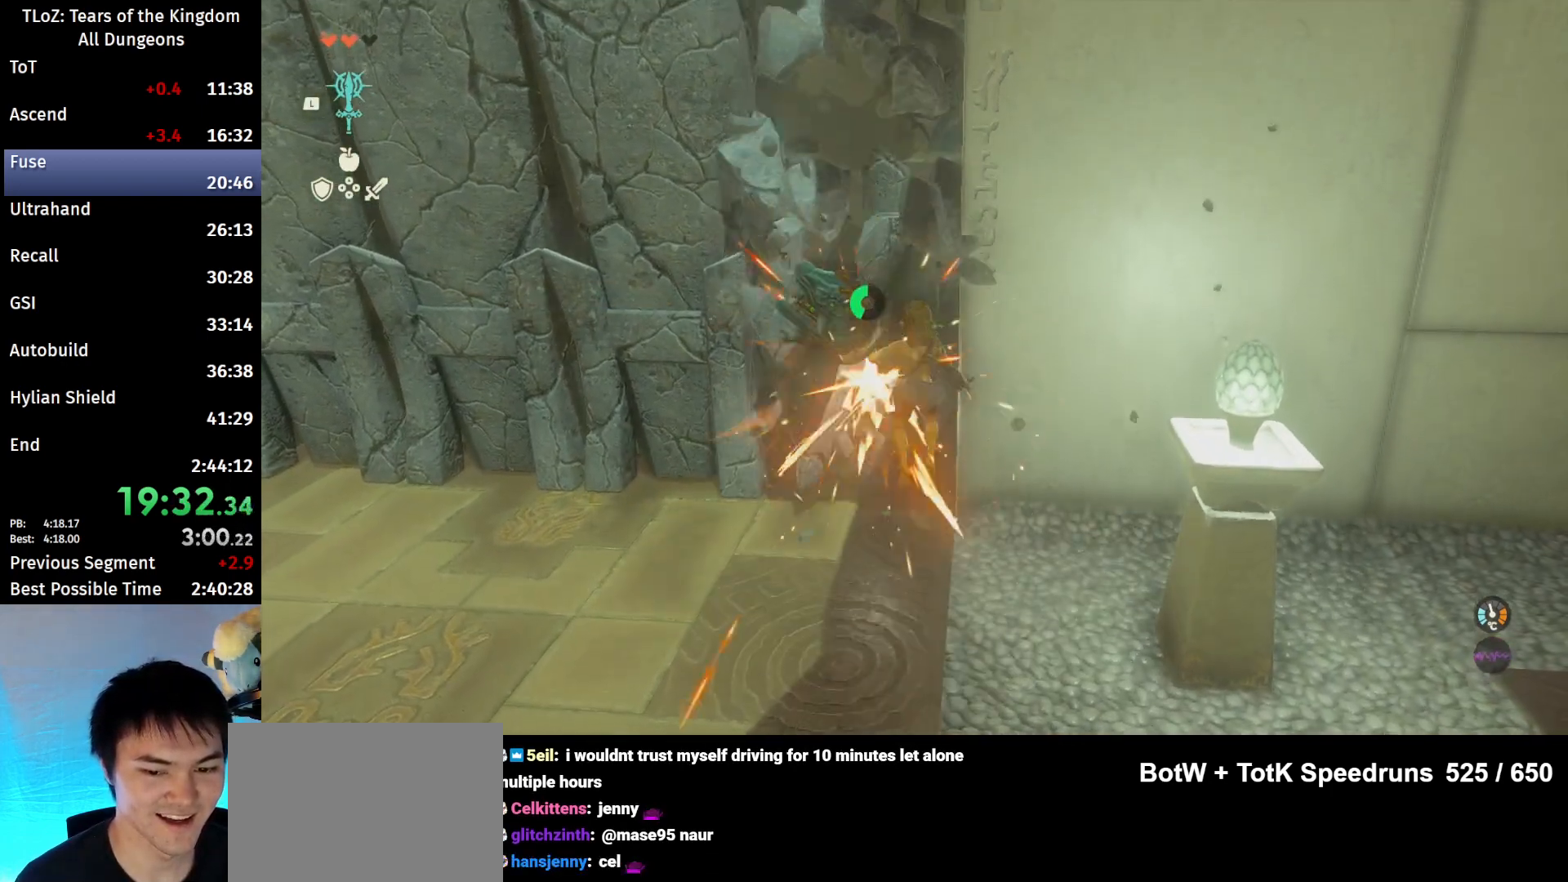
{"buttons": [], "left_stick": "up", "right_stick": "center", "events": [[167, "right_stick", "up-right"], [300, "right_stick", "center"], [400, "B", "down"], [467, "B", "up"]]}
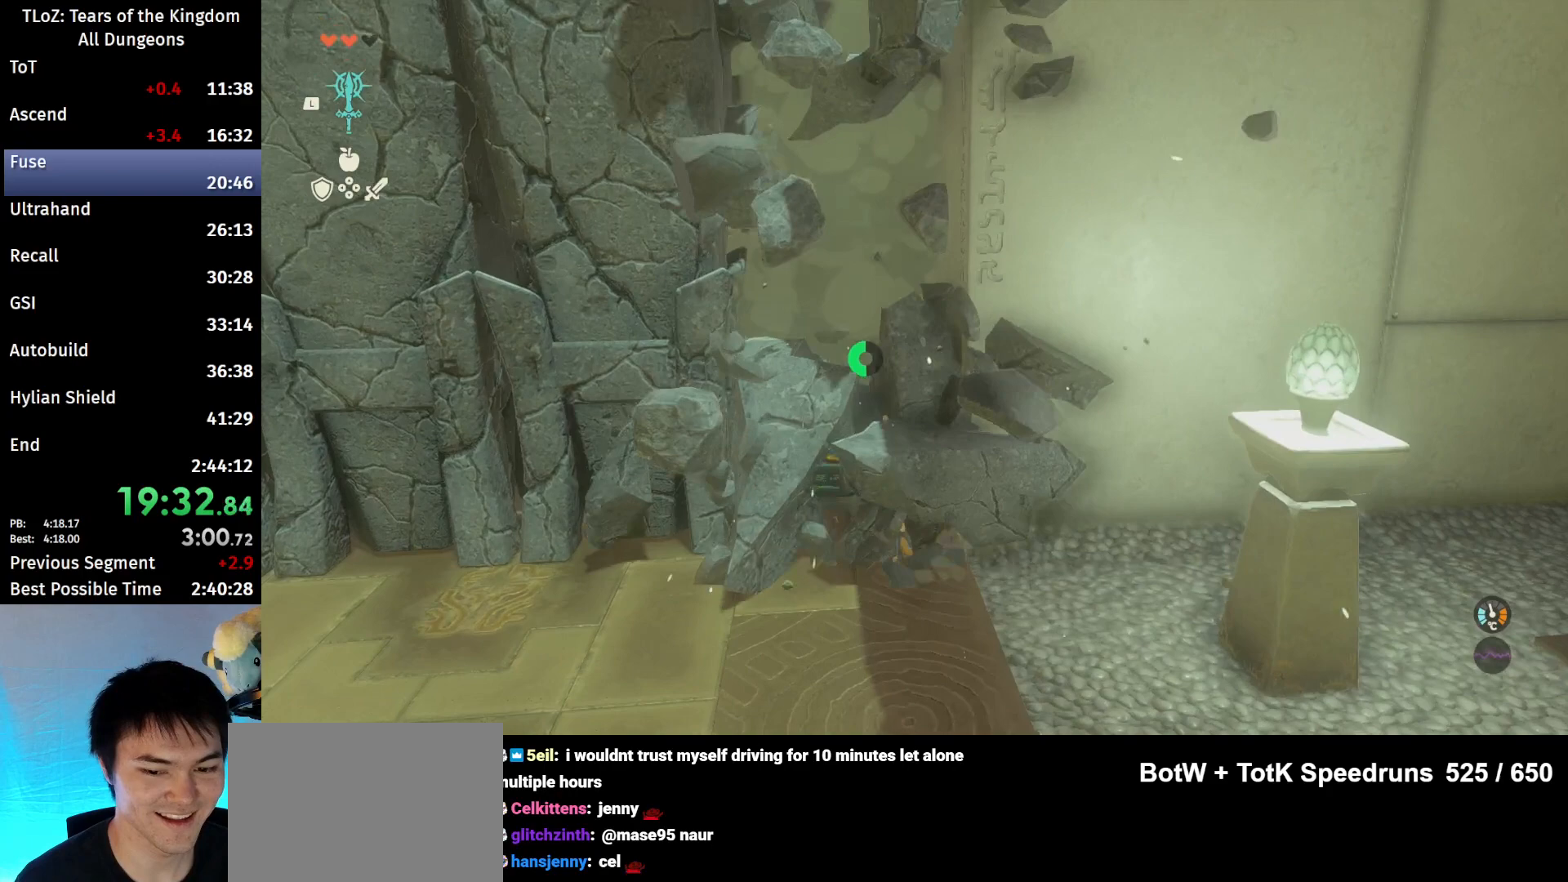
{"buttons": ["B"], "left_stick": "up", "right_stick": "center", "events": [[33, "B", "down"]]}
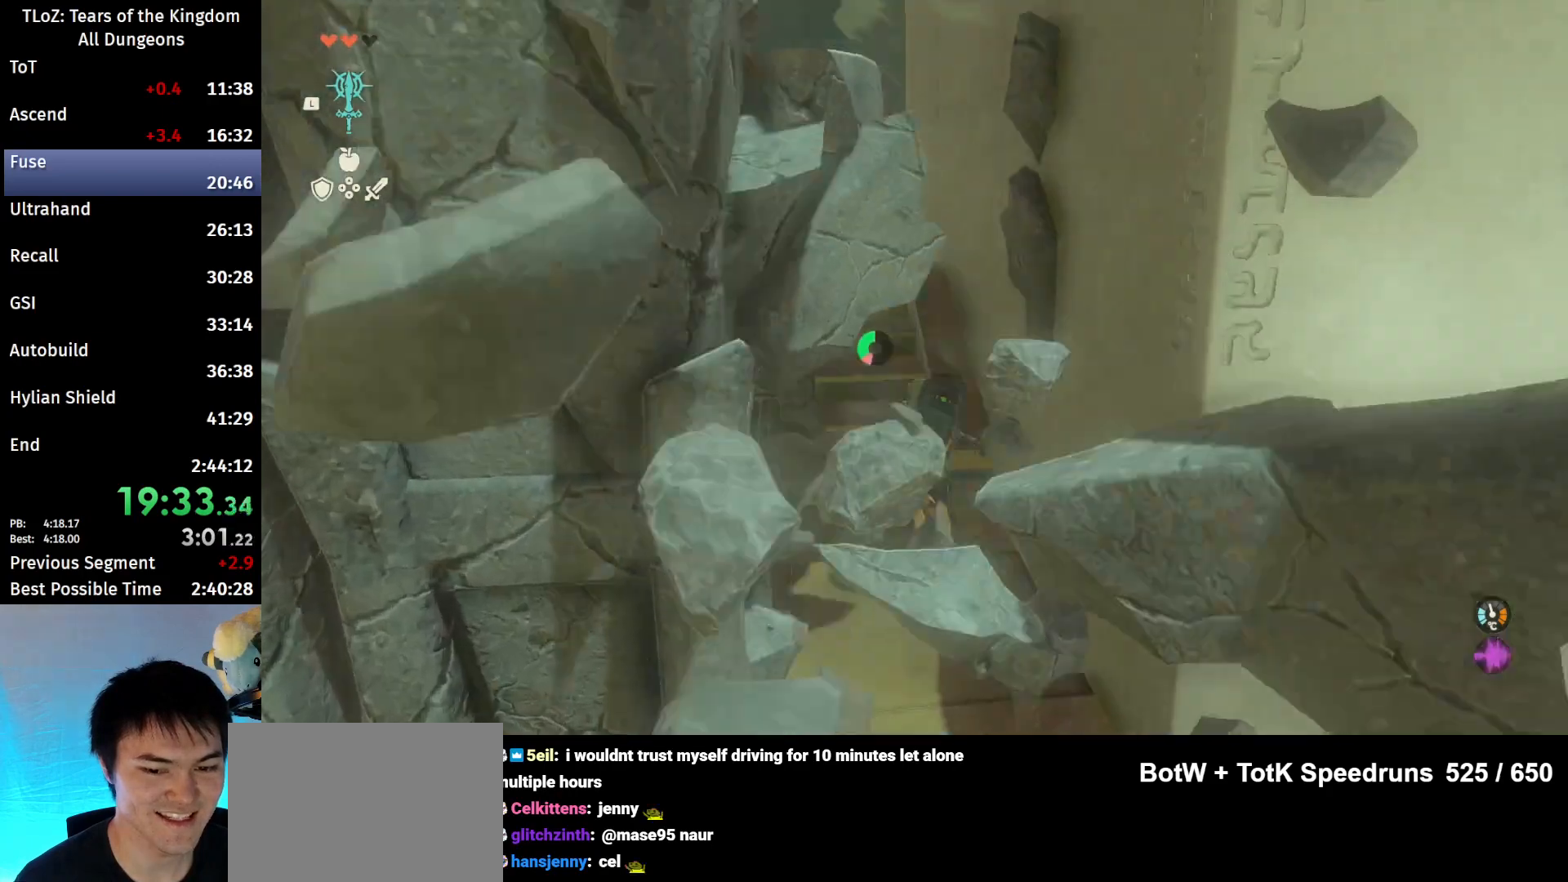
{"buttons": ["B"], "left_stick": "up", "right_stick": "center", "events": []}
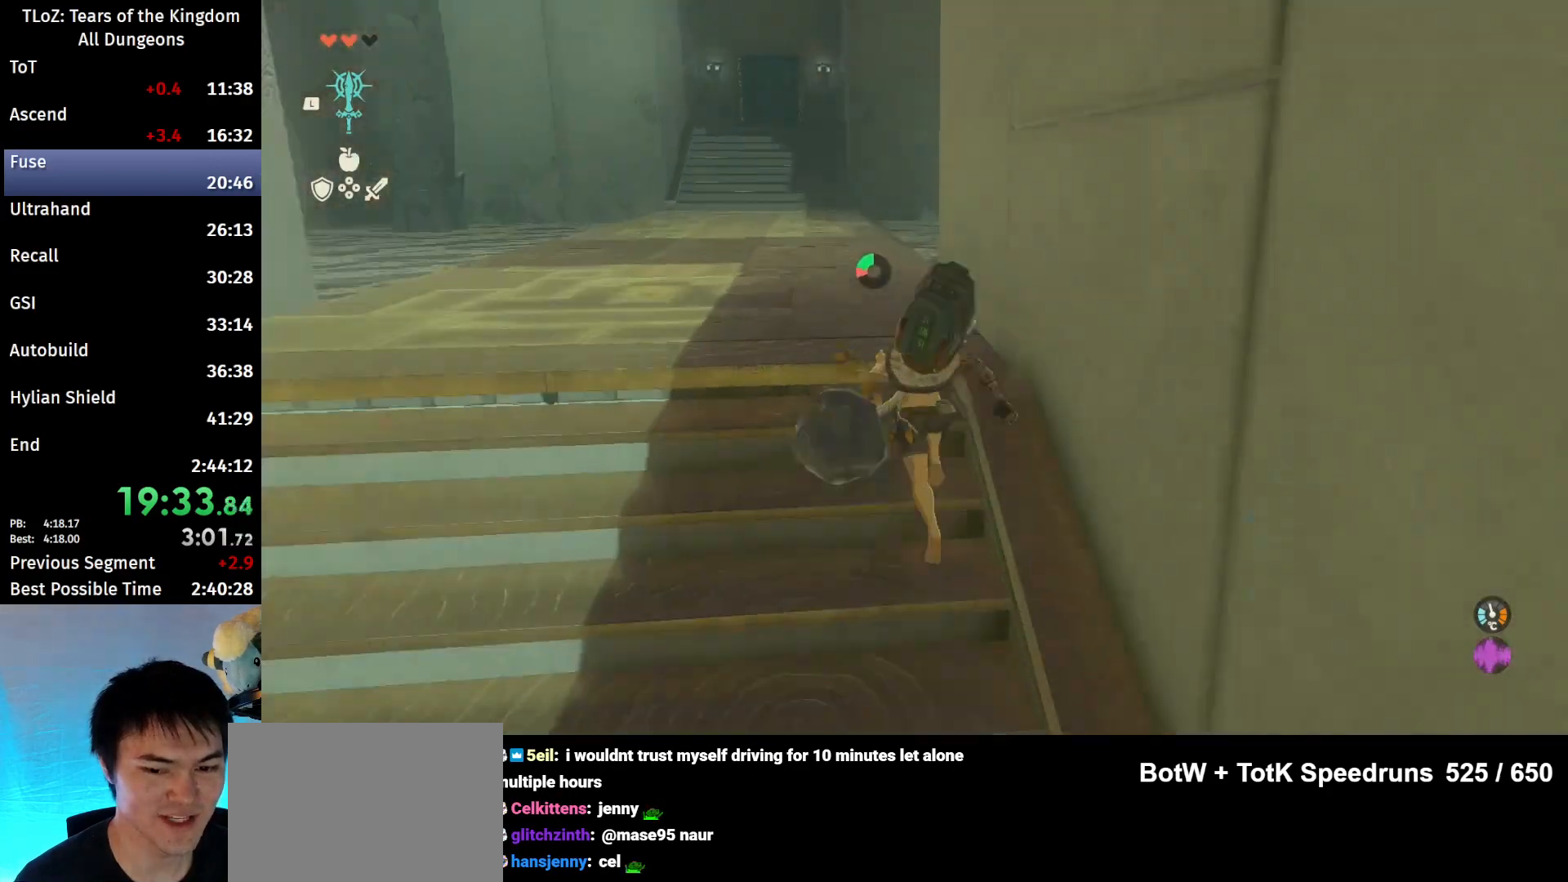
{"buttons": ["B"], "left_stick": "up", "right_stick": "right", "events": [[400, "right_stick", "right"]]}